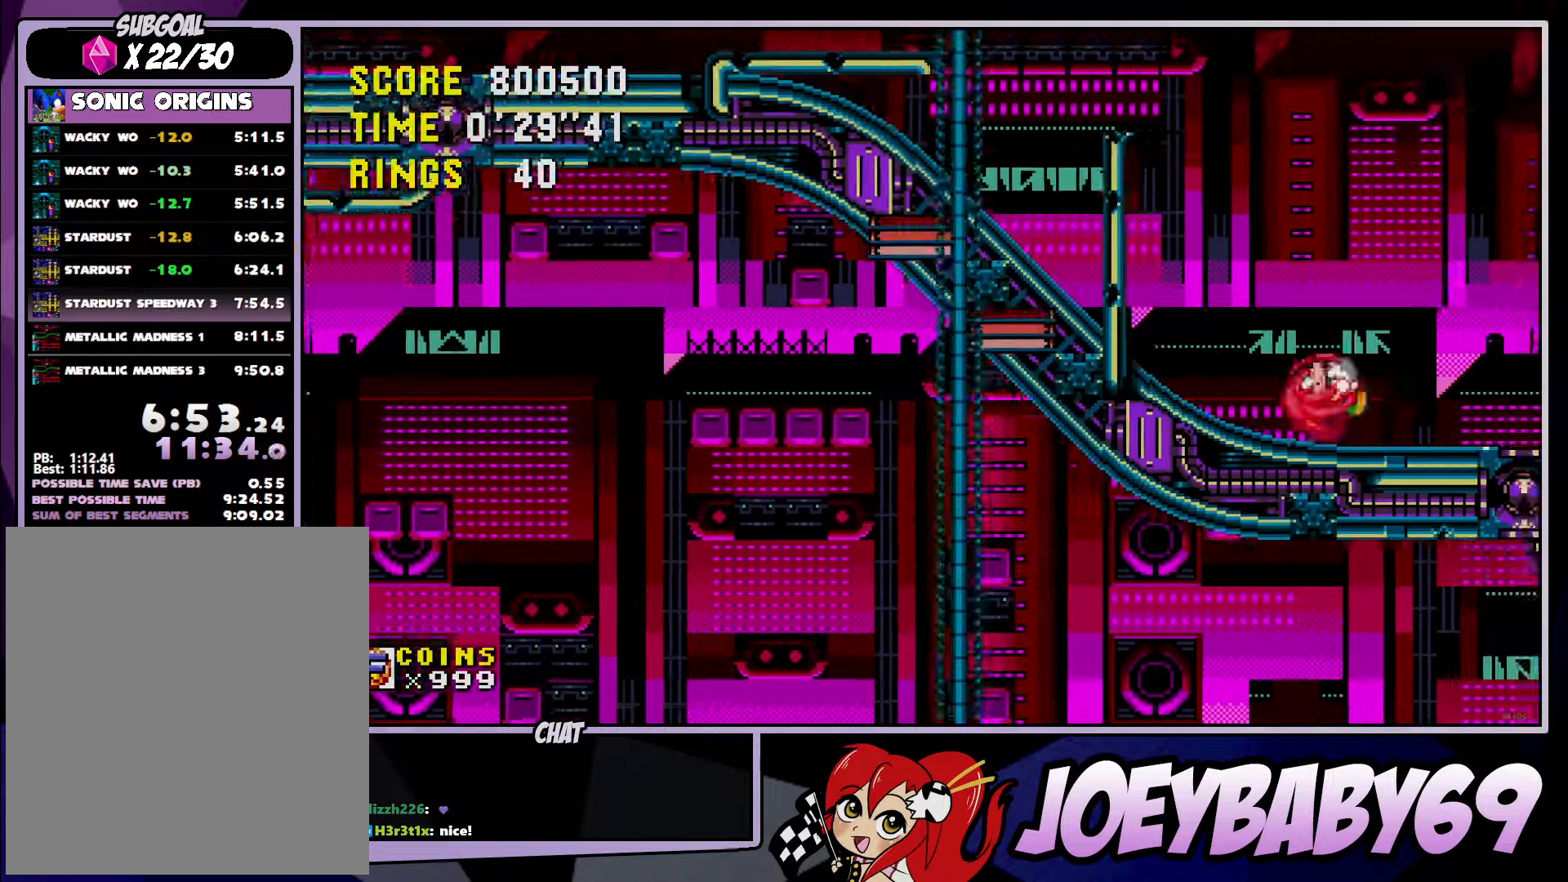
Gameplay with a controller; each line is a JSON object with the inputs held at the frame after it. "events" lists button and stick changes between this image and that frame as [ms after this image, input, new state], when the widget could be followed in between. Not read: C DPAD_DOWN DPAD_LEFT DPAD_RIGHT DPAD_UP L3 R3.
{"buttons": [], "left_stick": "right", "events": []}
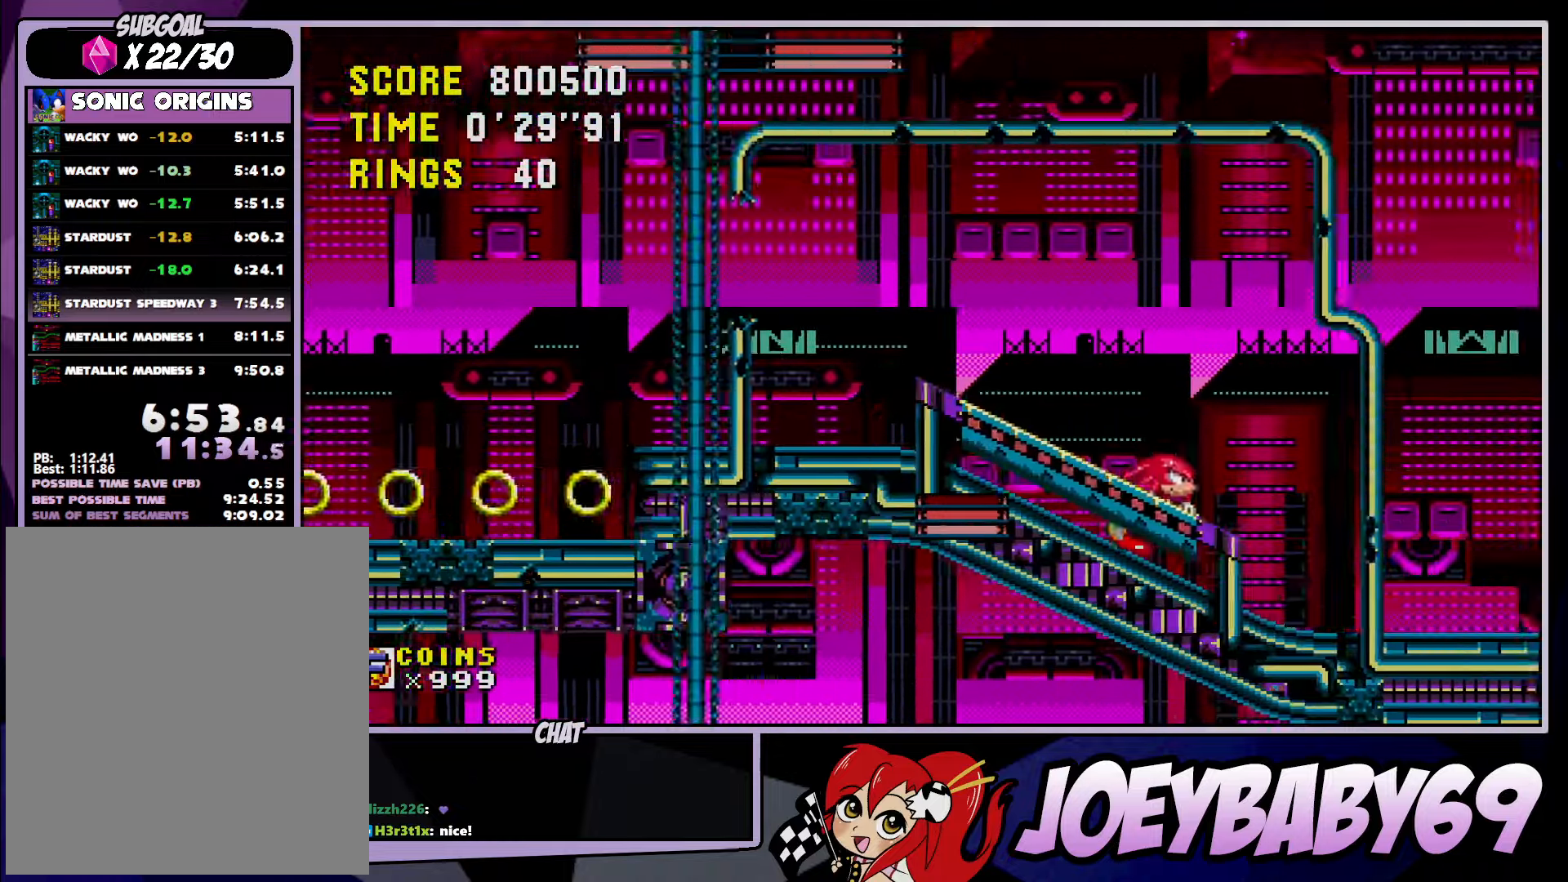
{"buttons": ["A", "B"], "left_stick": "right", "events": [[333, "B", "down"], [350, "A", "down"]]}
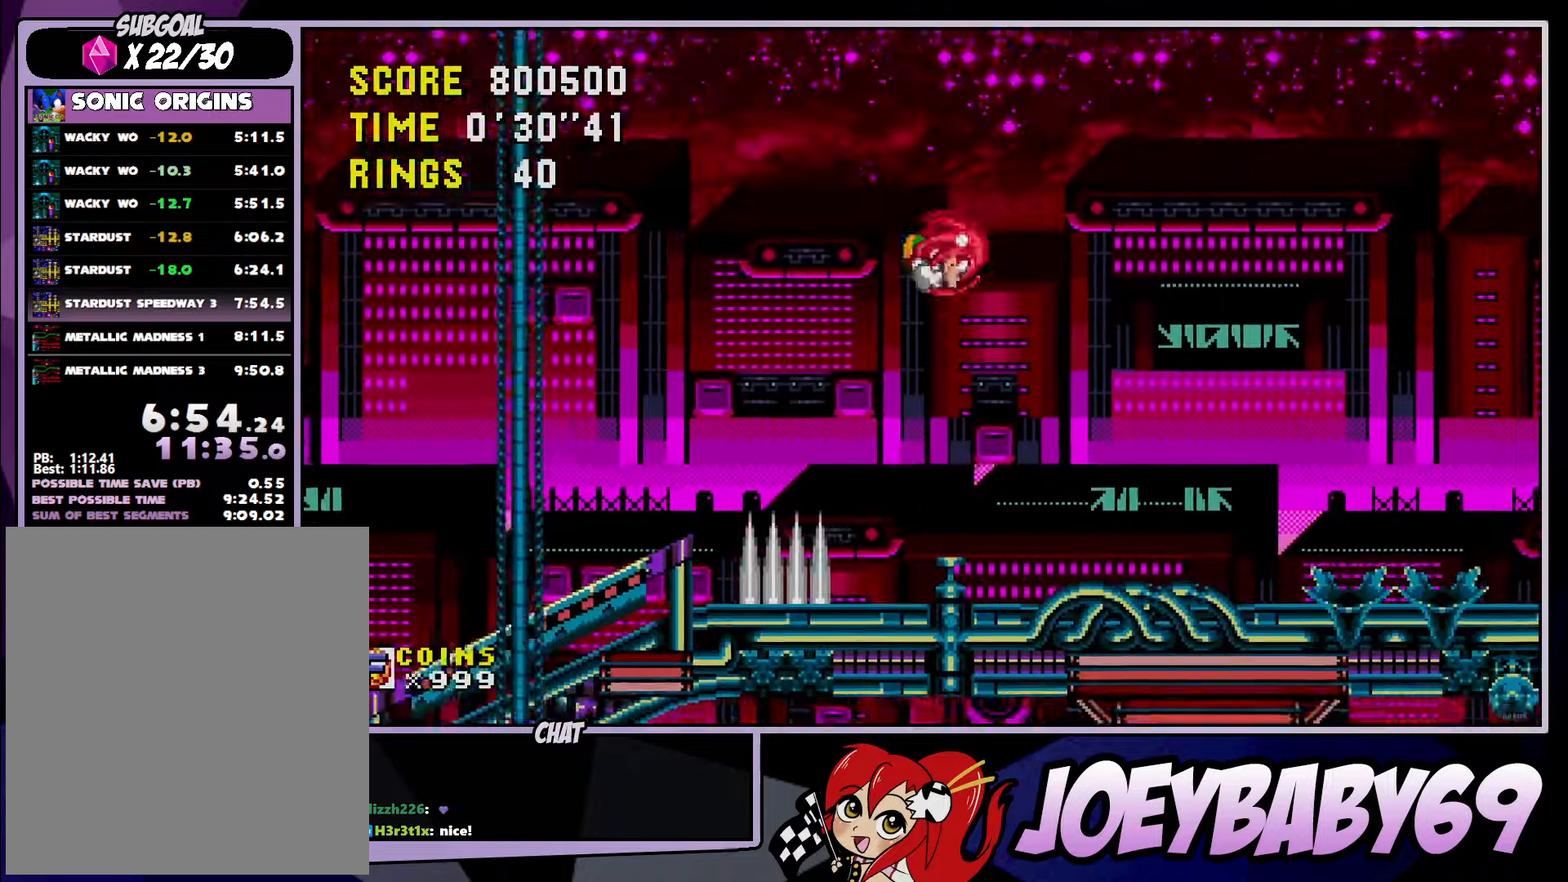
{"buttons": ["A", "B"], "left_stick": "right", "events": []}
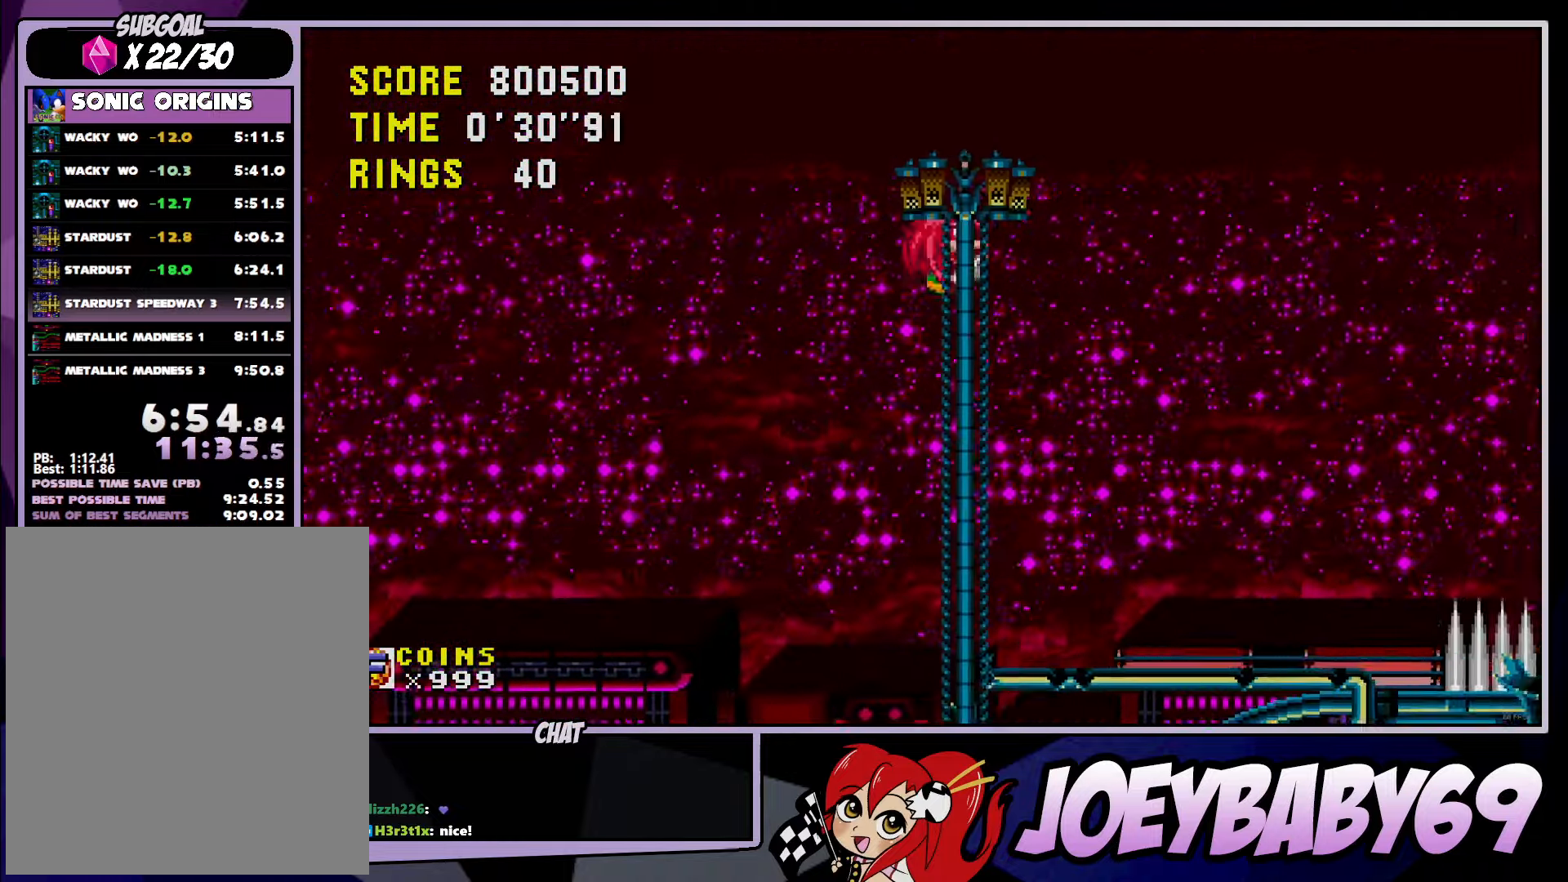
{"buttons": [], "left_stick": "right", "events": [[300, "A", "up"], [300, "B", "up"]]}
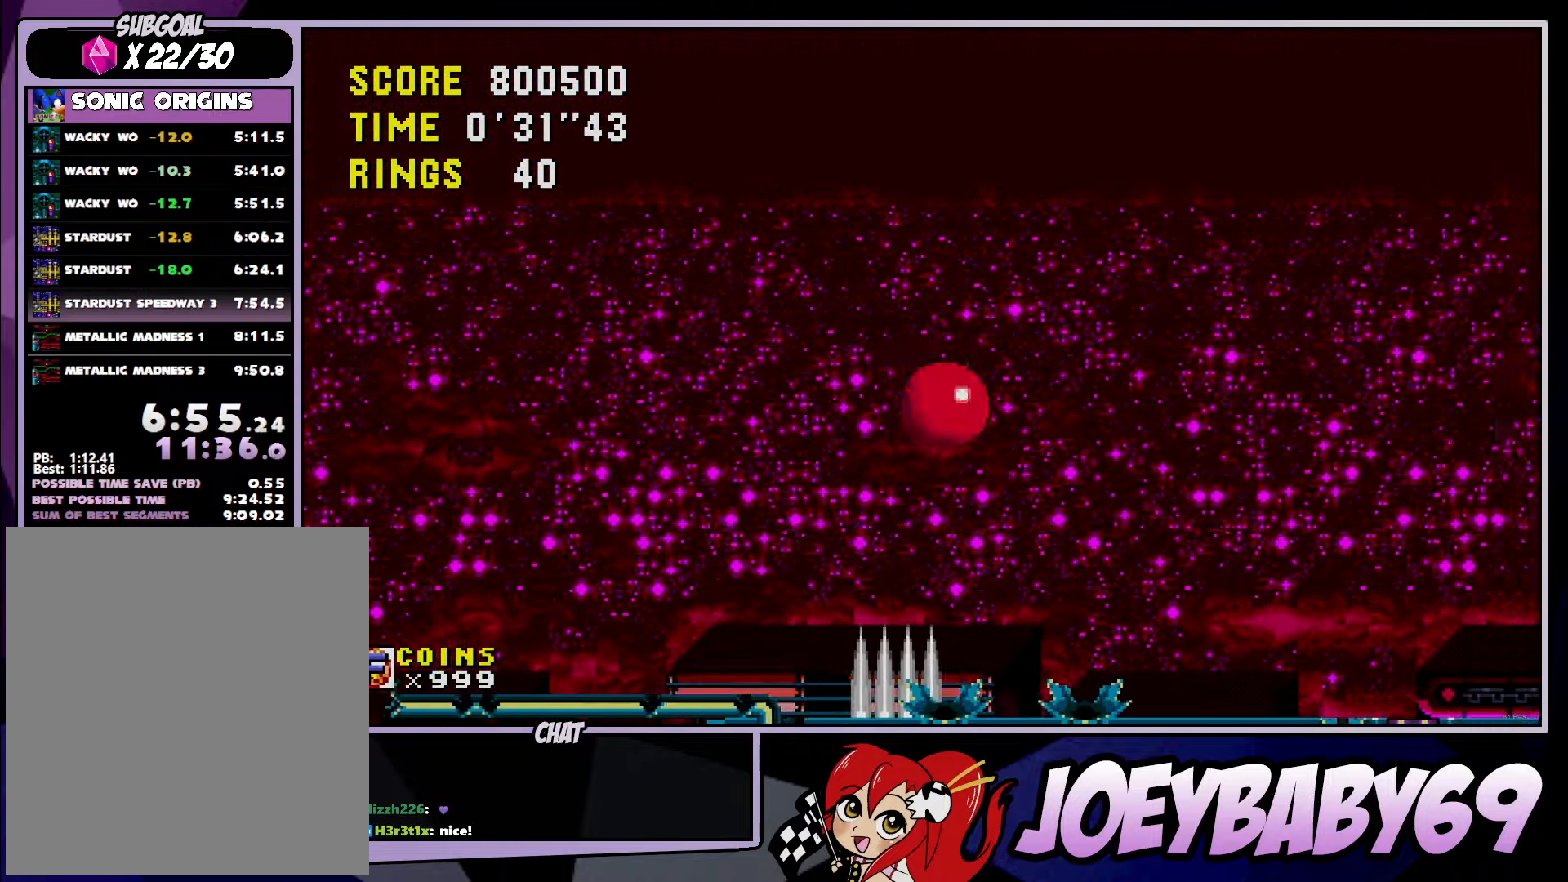
{"buttons": ["A", "B"], "left_stick": "right", "events": [[383, "A", "down"], [383, "B", "down"]]}
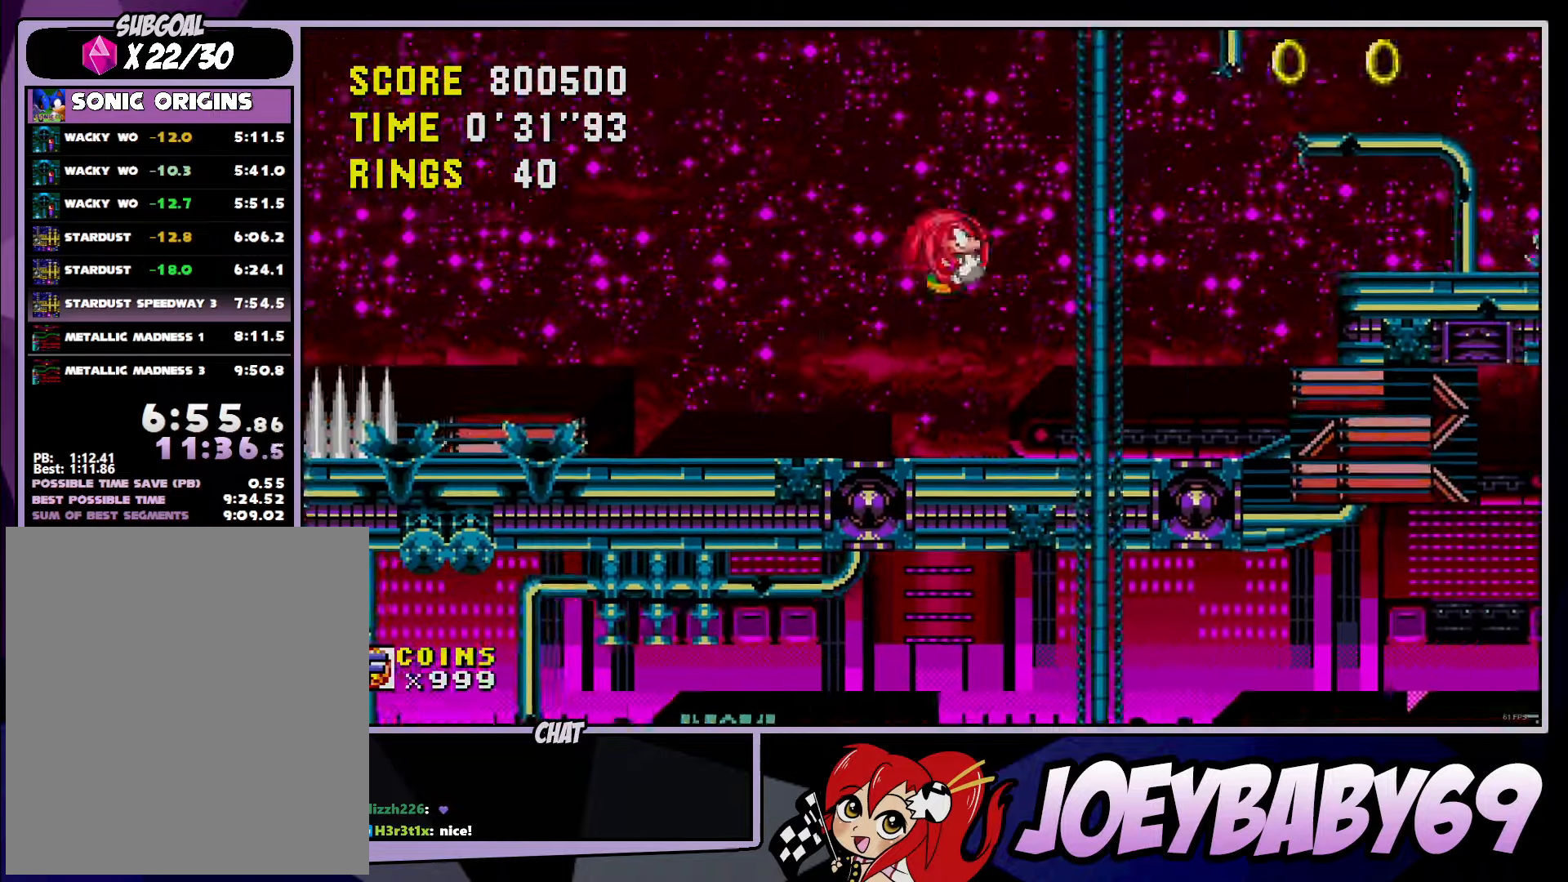
{"buttons": [], "left_stick": "right", "events": [[83, "A", "up"], [150, "B", "up"]]}
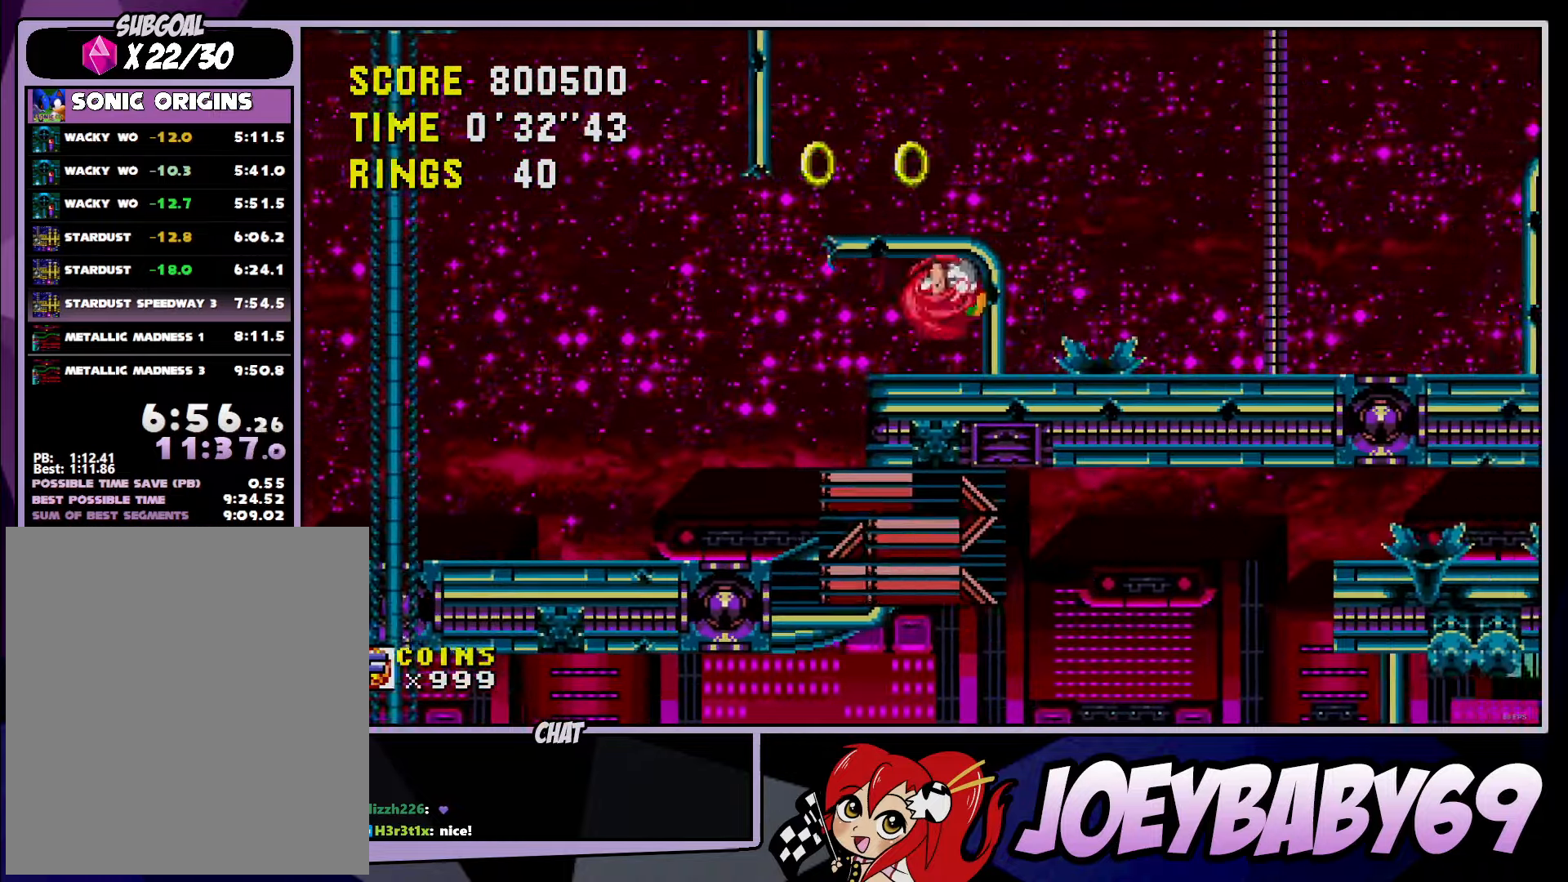
{"buttons": [], "left_stick": "right", "events": [[150, "B", "down"], [167, "A", "down"], [250, "A", "up"], [250, "B", "up"]]}
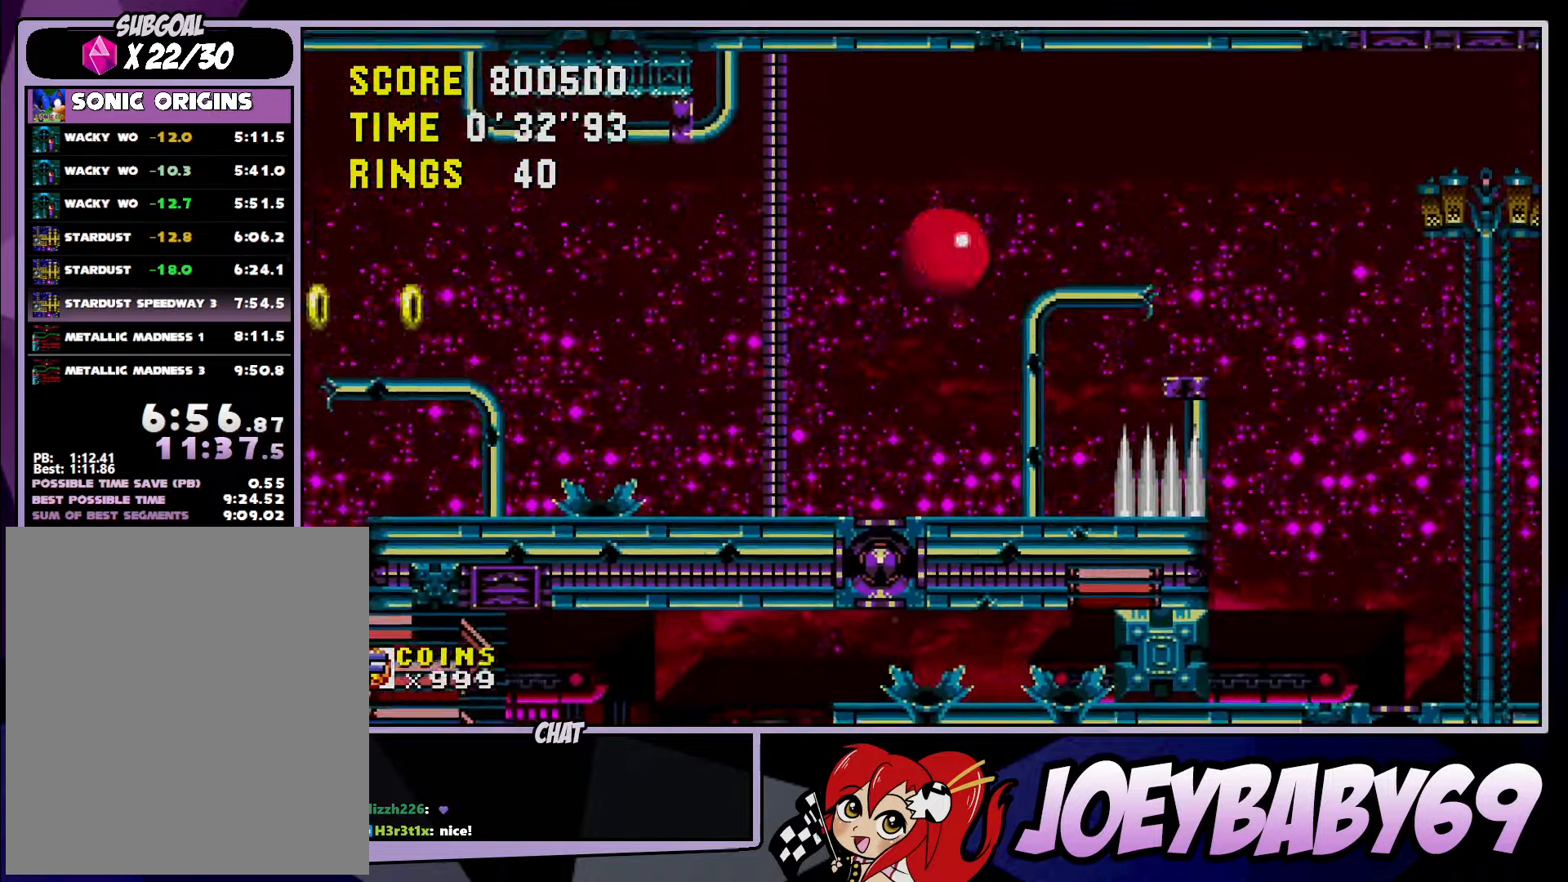
{"buttons": [], "left_stick": "right", "events": []}
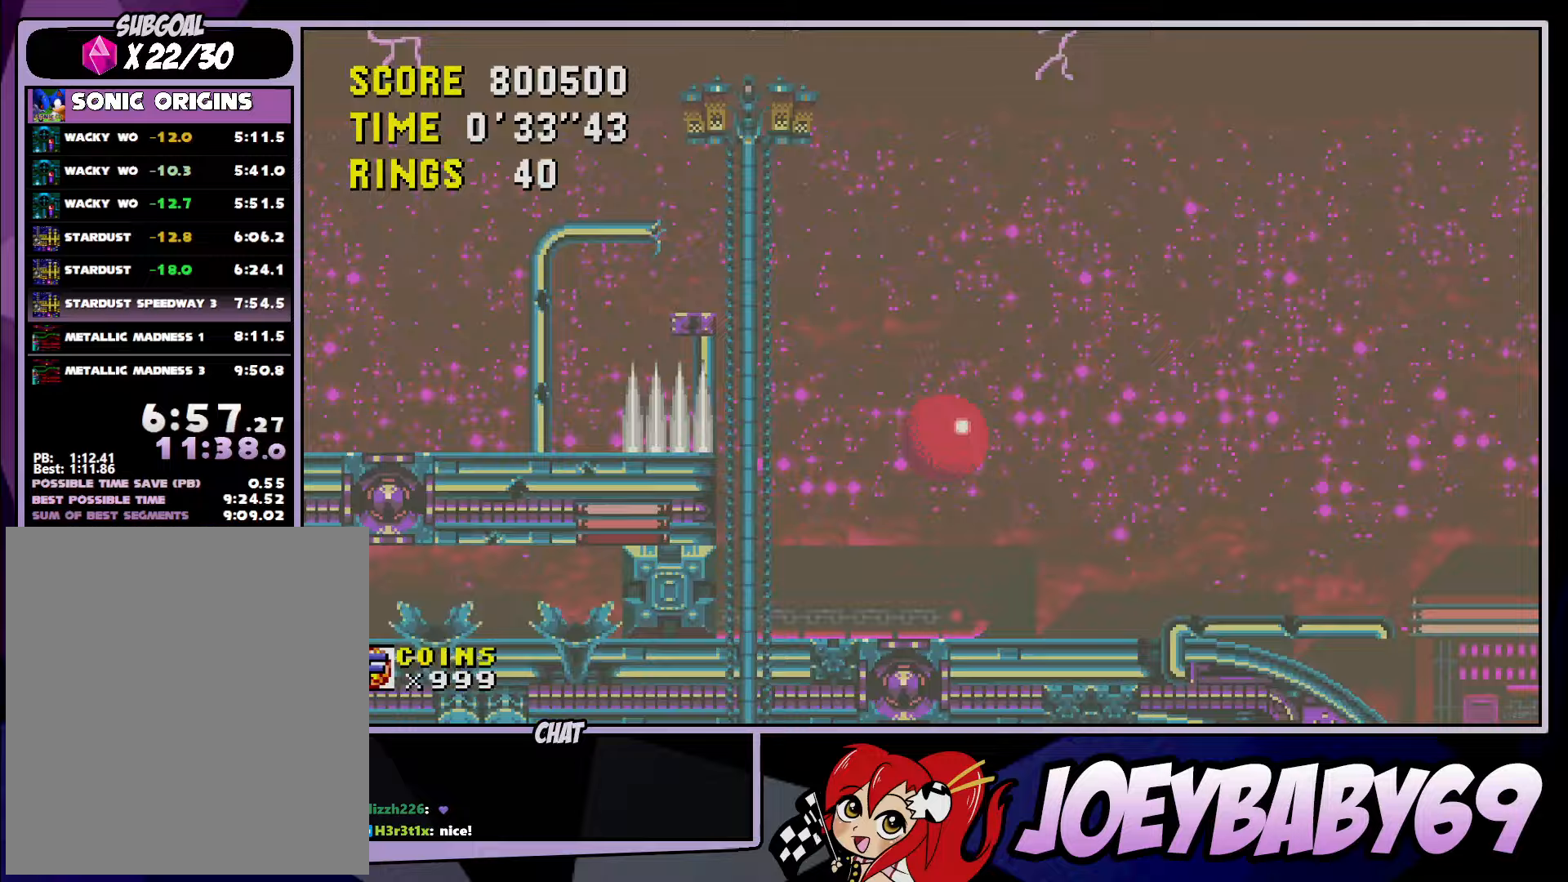
{"buttons": [], "left_stick": "down", "events": [[400, "left_stick", "down"]]}
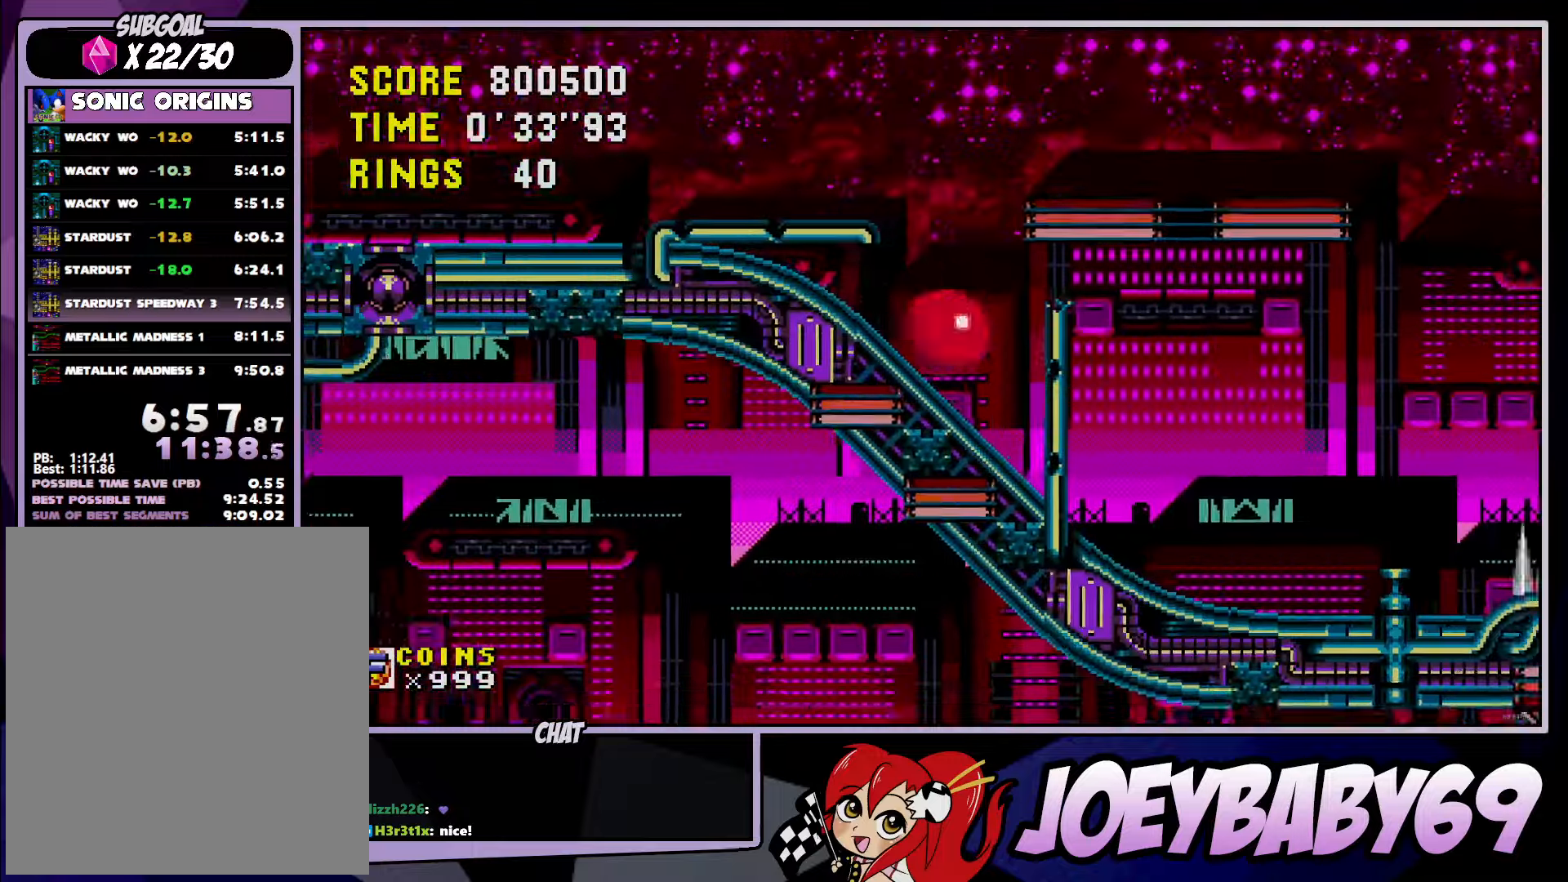
{"buttons": [], "left_stick": "right", "events": [[33, "left_stick", "right"], [300, "A", "down"], [350, "A", "up"]]}
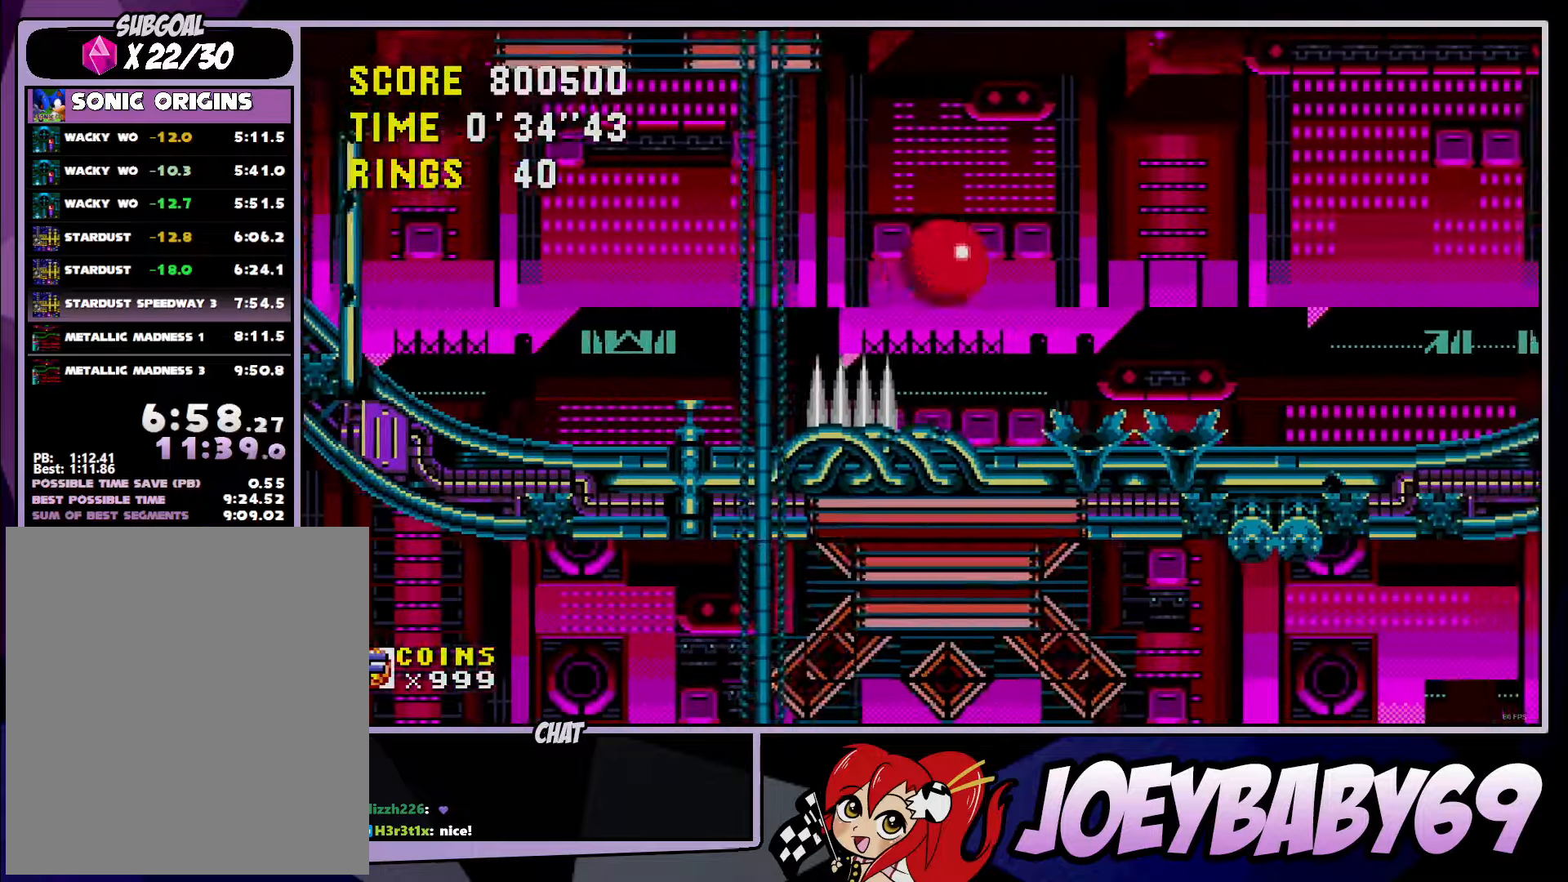
{"buttons": [], "left_stick": "right", "events": []}
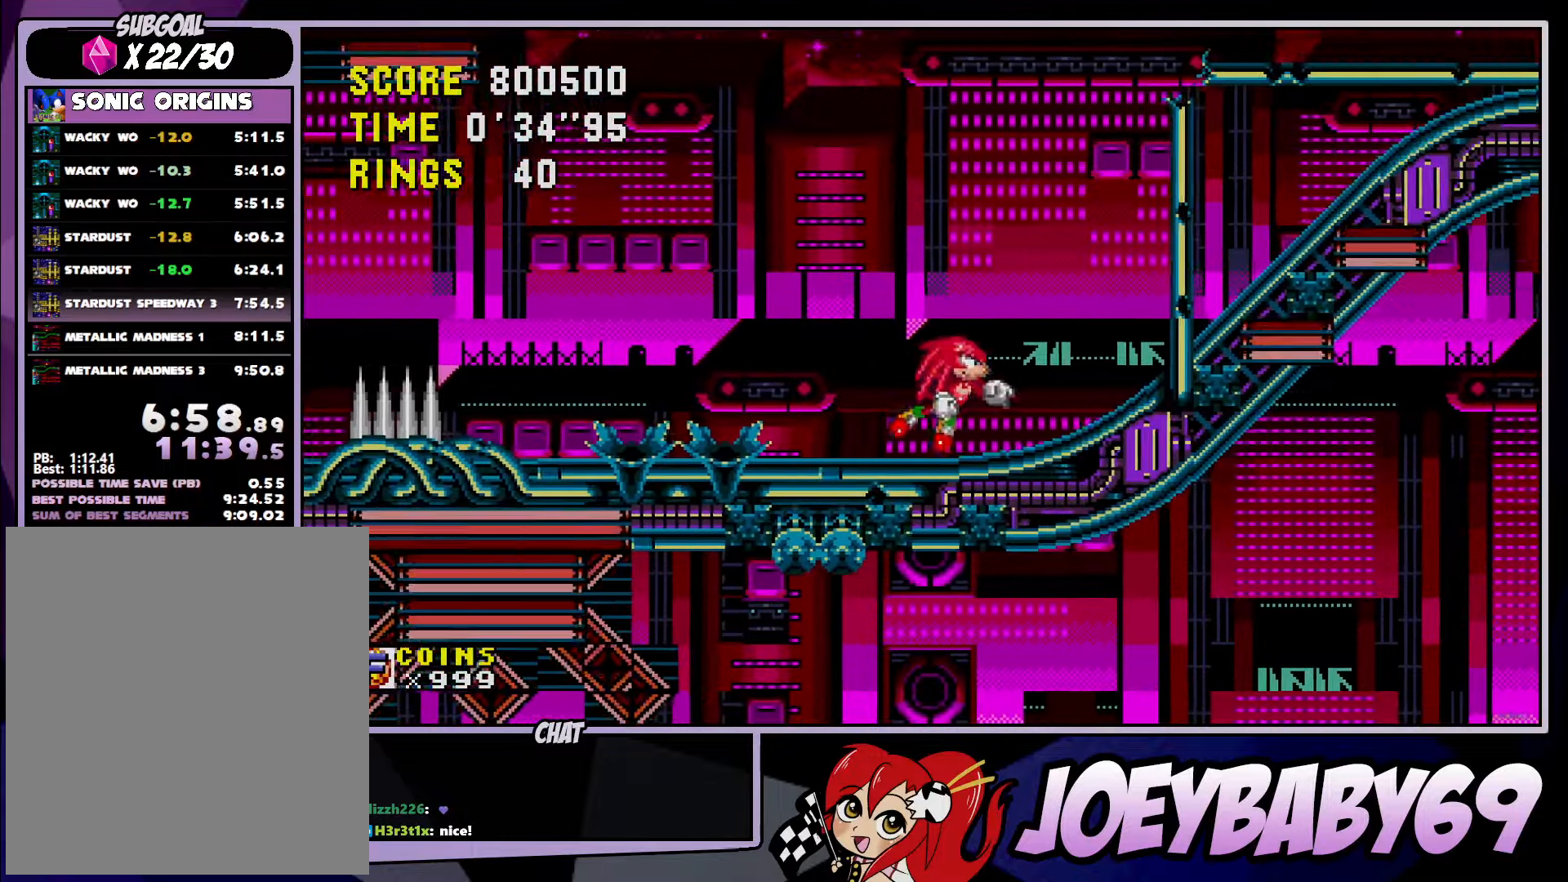
{"buttons": [], "left_stick": "right", "events": [[33, "left_stick", "down"], [200, "B", "down"], [217, "B", "up"], [267, "B", "down"], [283, "A", "down"], [333, "B", "up"], [333, "left_stick", "right"], [367, "A", "up"]]}
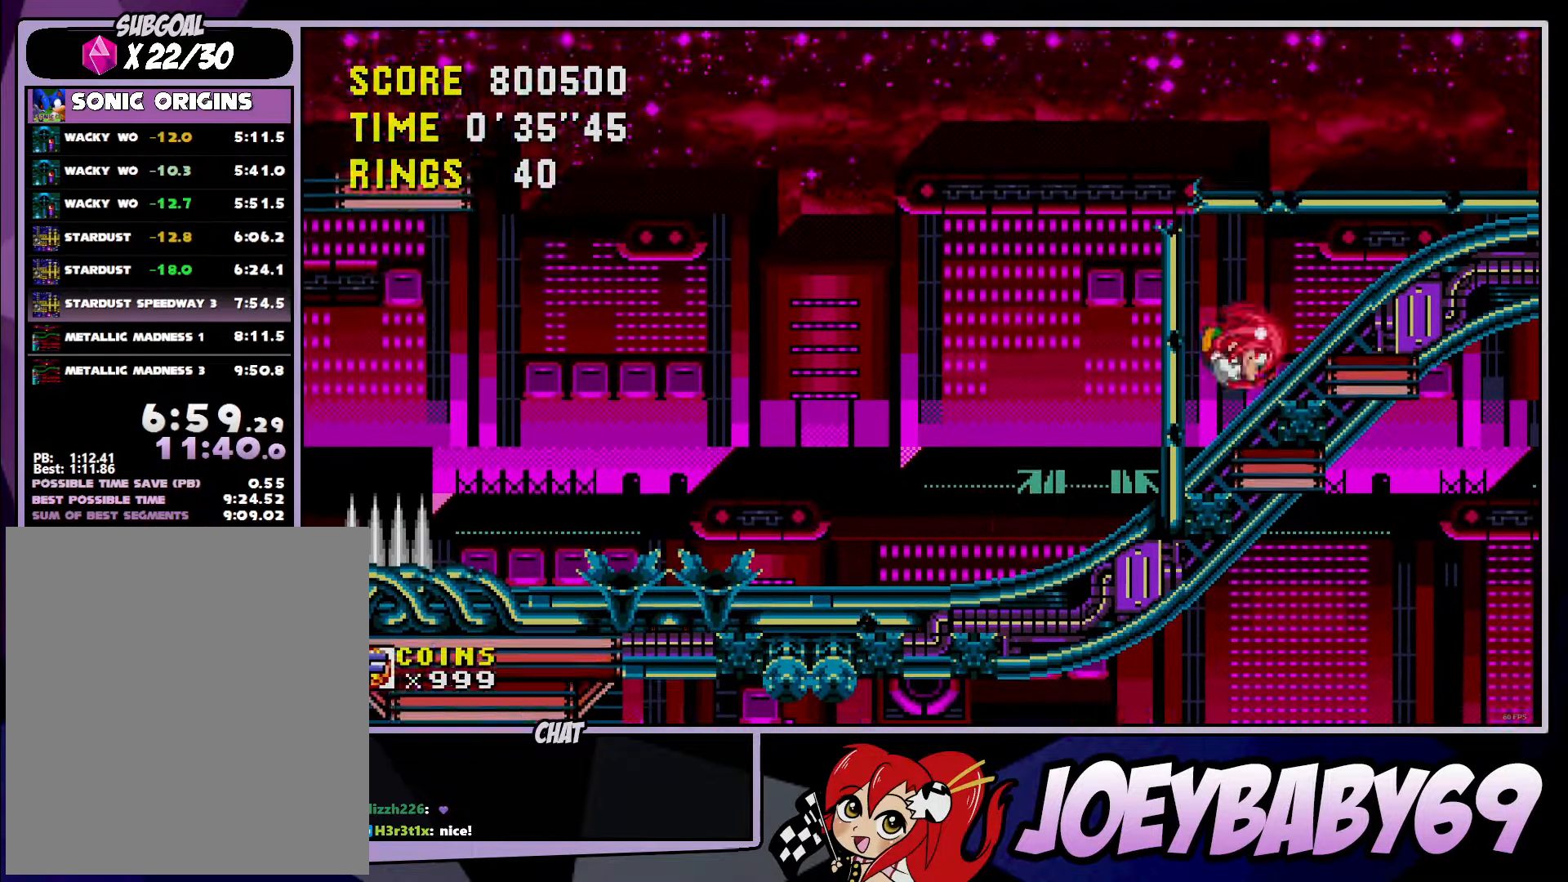
{"buttons": [], "left_stick": "right", "events": []}
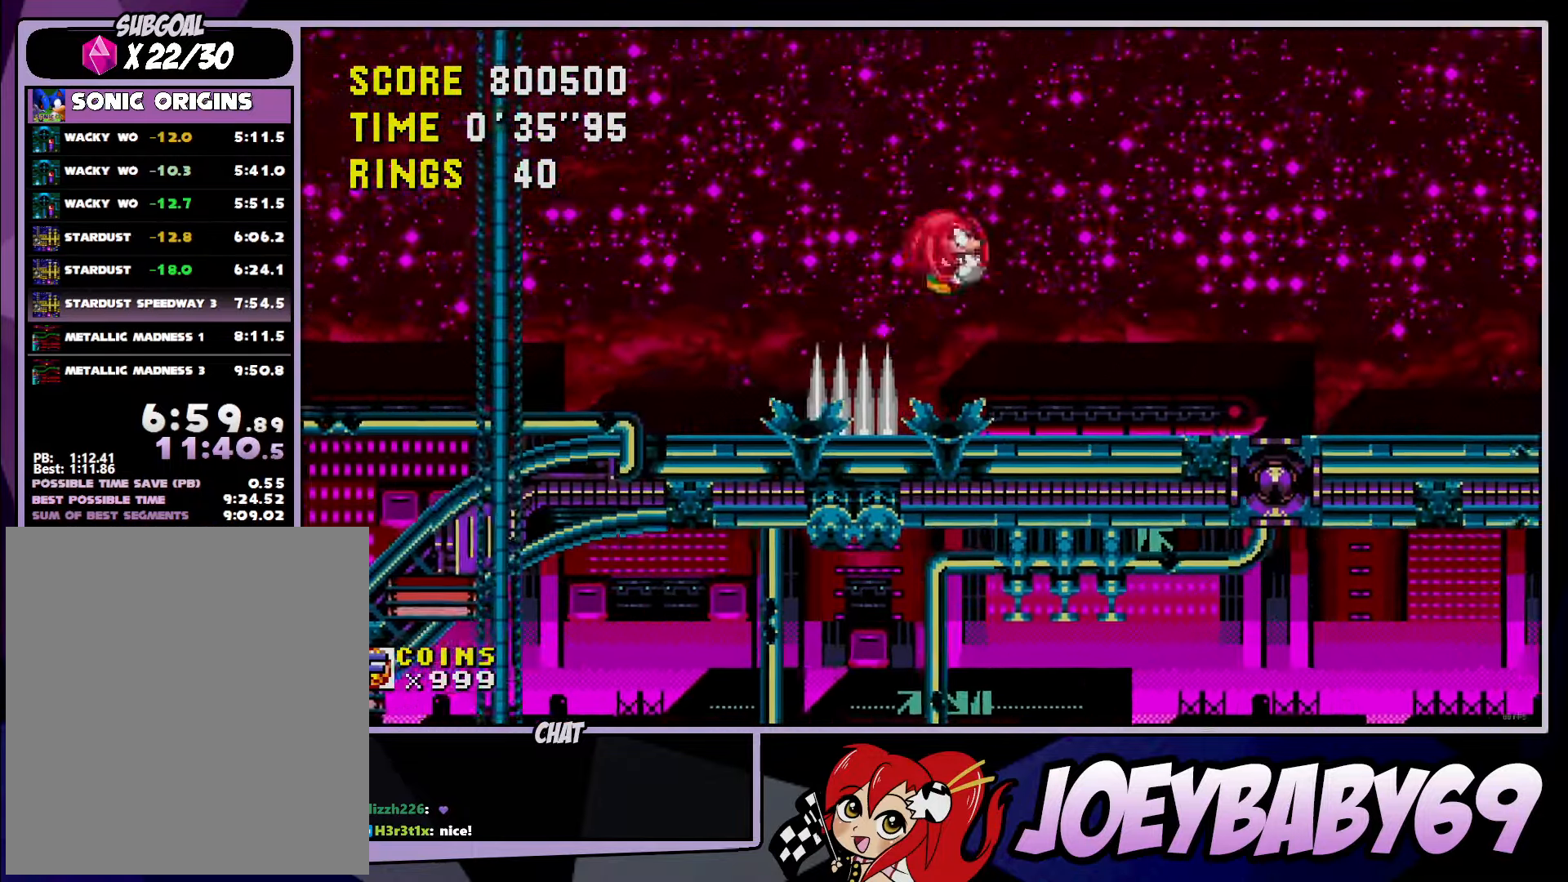
{"buttons": ["B"], "left_stick": "right", "events": [[500, "B", "down"]]}
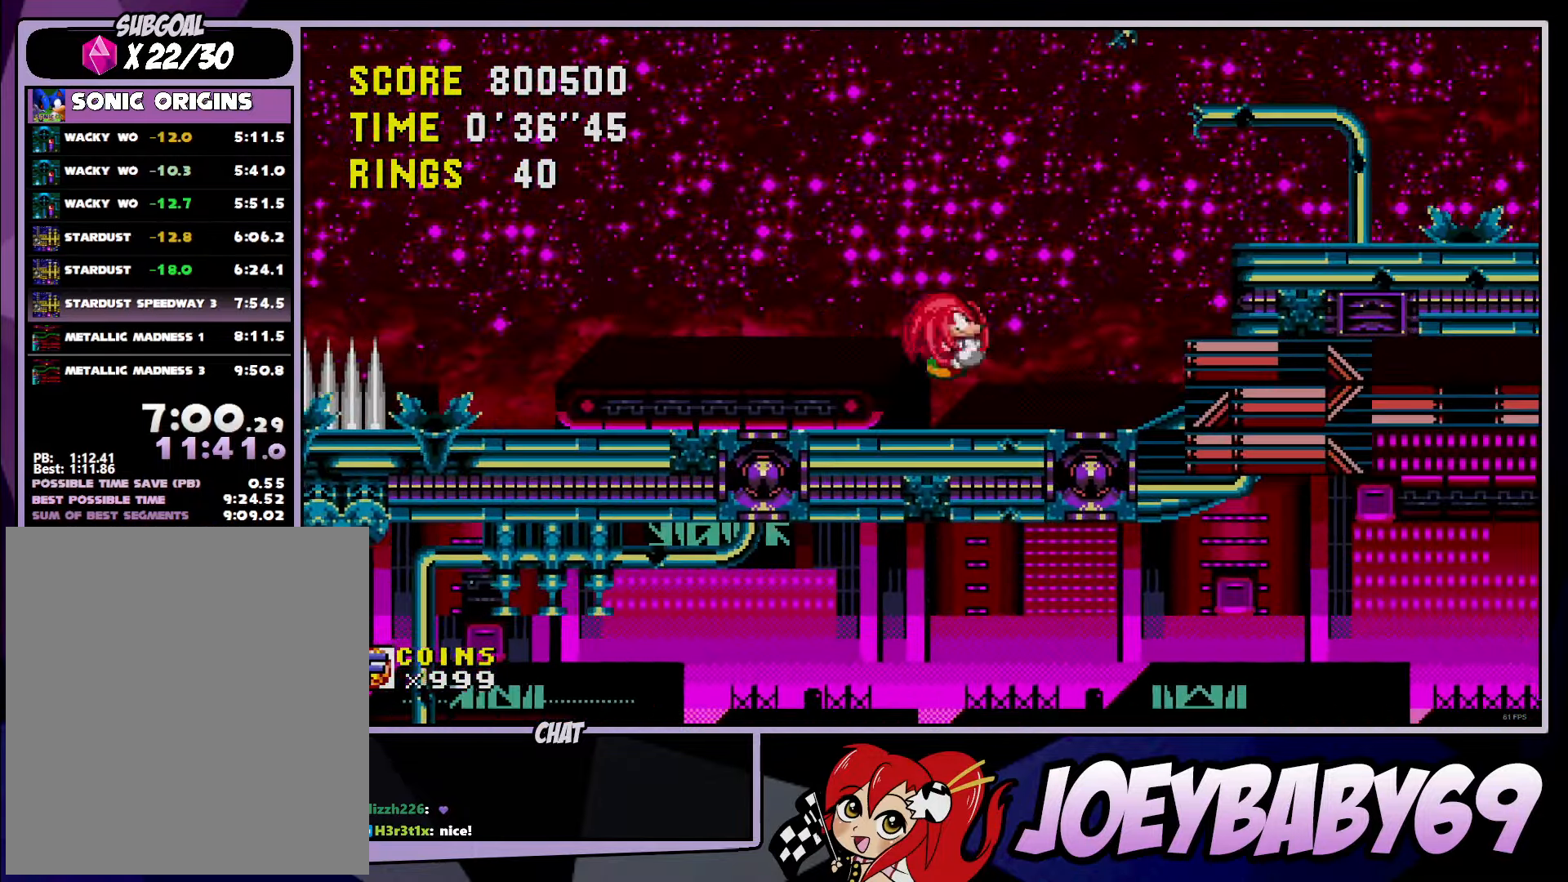
{"buttons": [], "left_stick": "right", "events": [[17, "A", "down"], [117, "A", "up"], [117, "B", "up"]]}
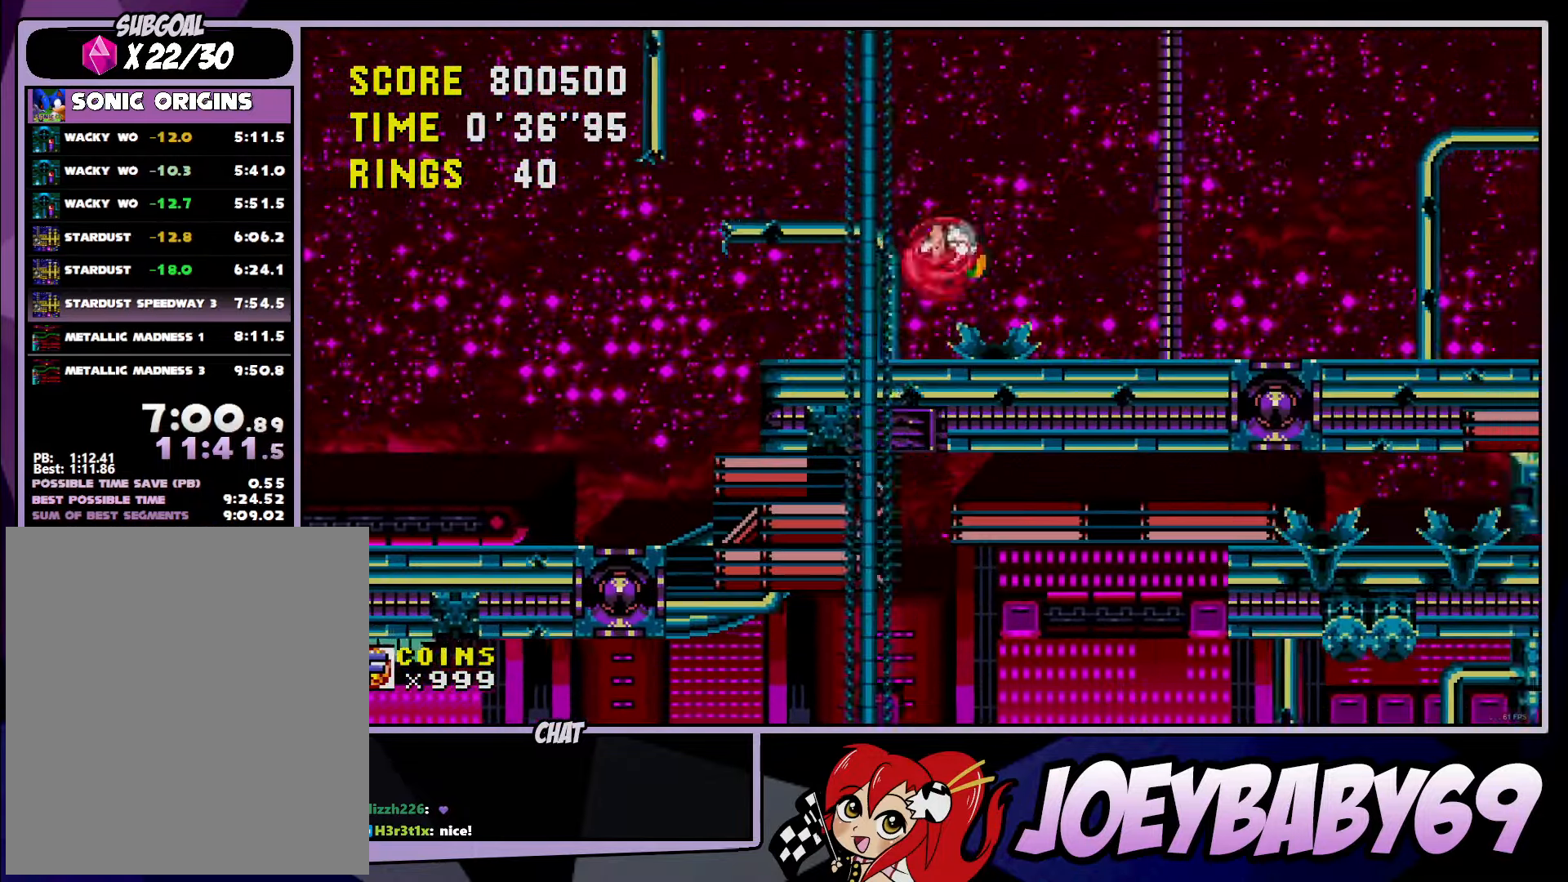
{"buttons": [], "left_stick": "right", "events": [[200, "A", "down"], [250, "A", "up"]]}
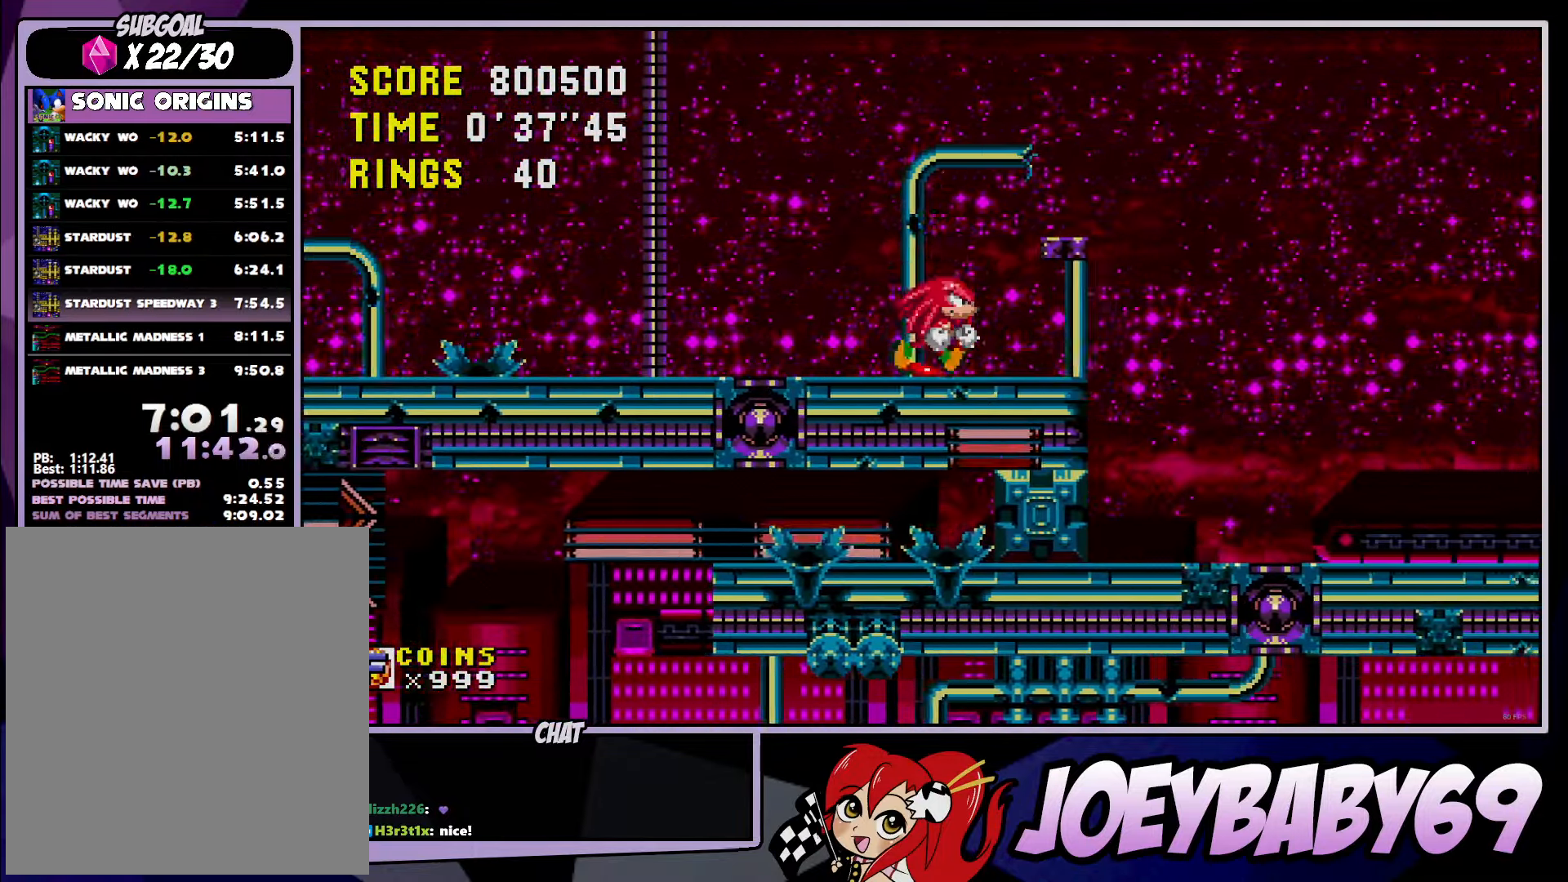
{"buttons": [], "left_stick": "right", "events": [[283, "left_stick", "center"], [433, "left_stick", "right"]]}
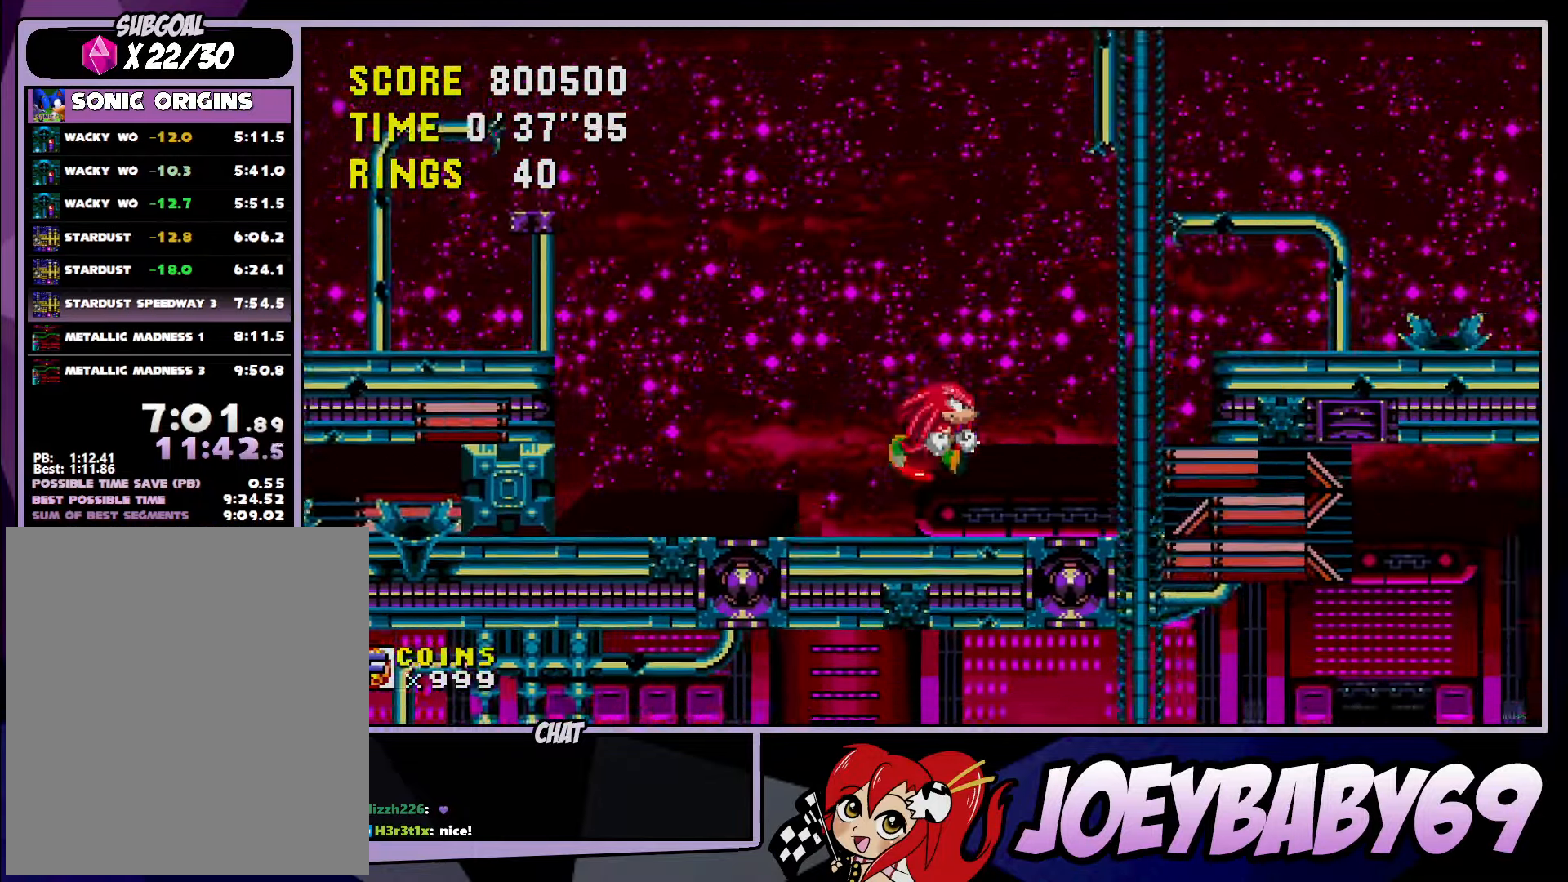
{"buttons": [], "left_stick": "down", "events": [[67, "left_stick", "center"], [133, "A", "down"], [167, "left_stick", "right"], [250, "A", "up"], [317, "A", "down"], [383, "A", "up"], [383, "left_stick", "down"]]}
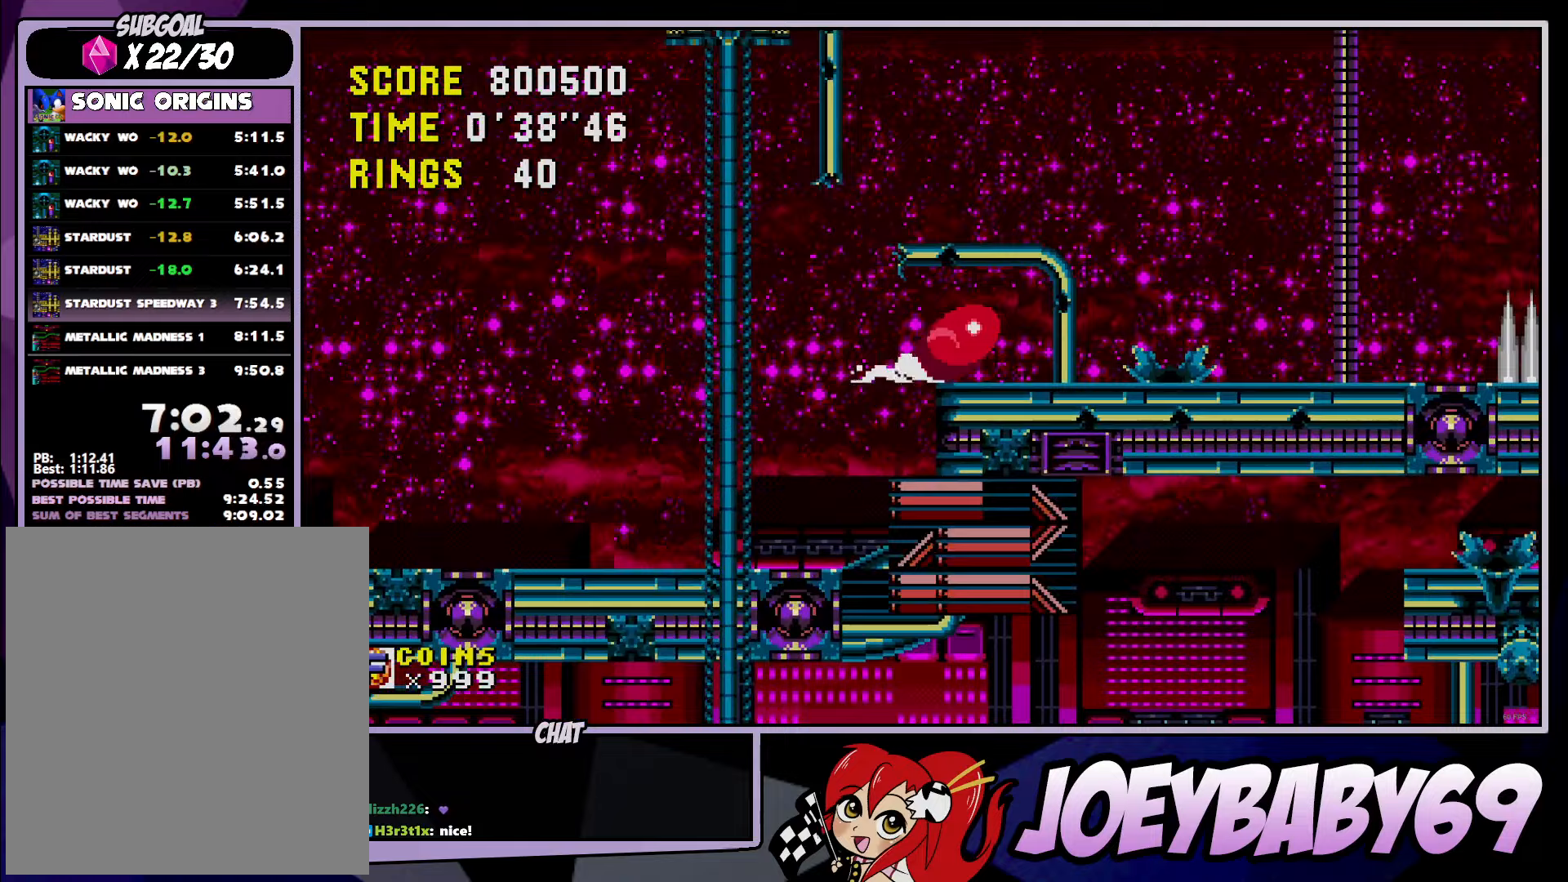
{"buttons": ["A", "B"], "left_stick": "right", "events": [[50, "B", "down"], [67, "B", "up"], [167, "A", "down"], [167, "B", "down"], [233, "A", "up"], [233, "B", "up"], [250, "left_stick", "right"], [400, "A", "down"], [400, "B", "down"]]}
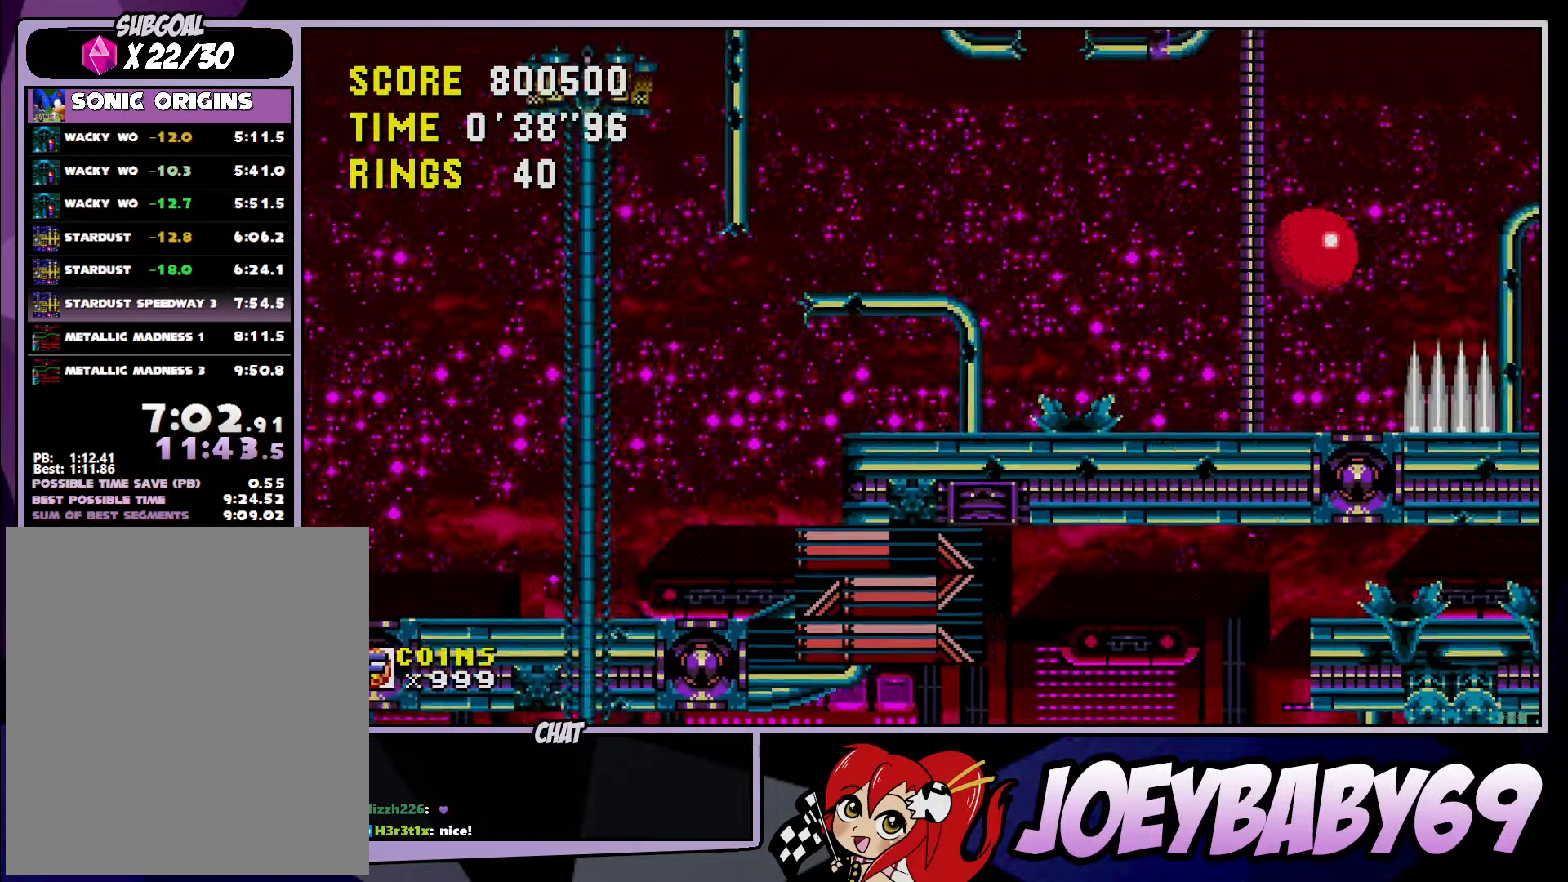
{"buttons": [], "left_stick": "right", "events": [[300, "A", "up"], [333, "B", "up"]]}
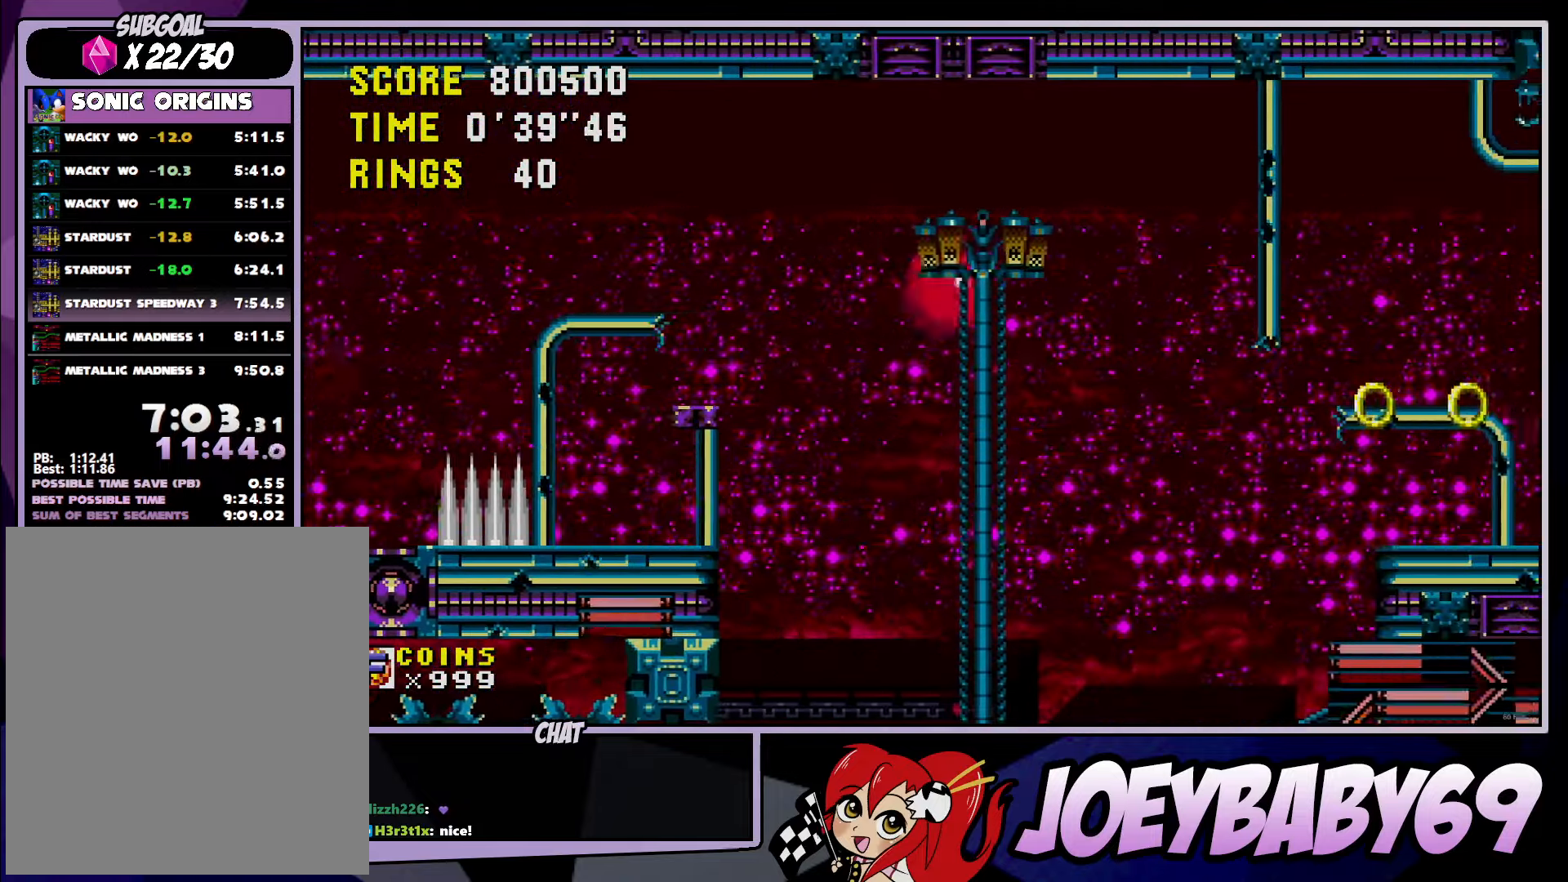
{"buttons": [], "left_stick": "right", "events": [[33, "B", "down"], [50, "A", "down"], [500, "A", "up"], [500, "B", "up"]]}
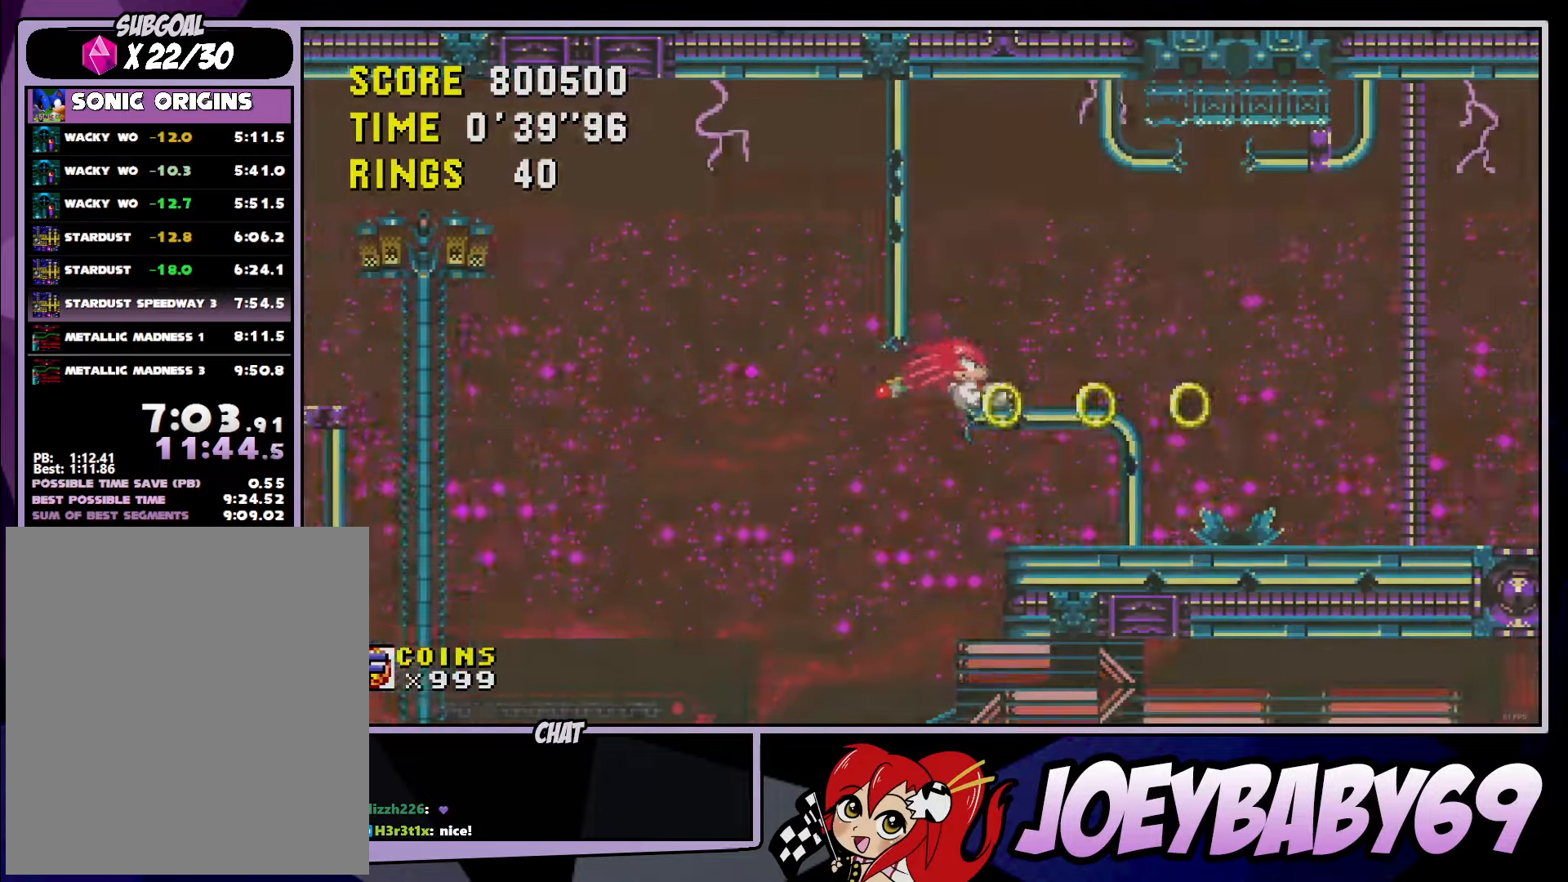
{"buttons": [], "left_stick": "down", "events": [[267, "left_stick", "down"], [417, "B", "down"], [433, "B", "up"]]}
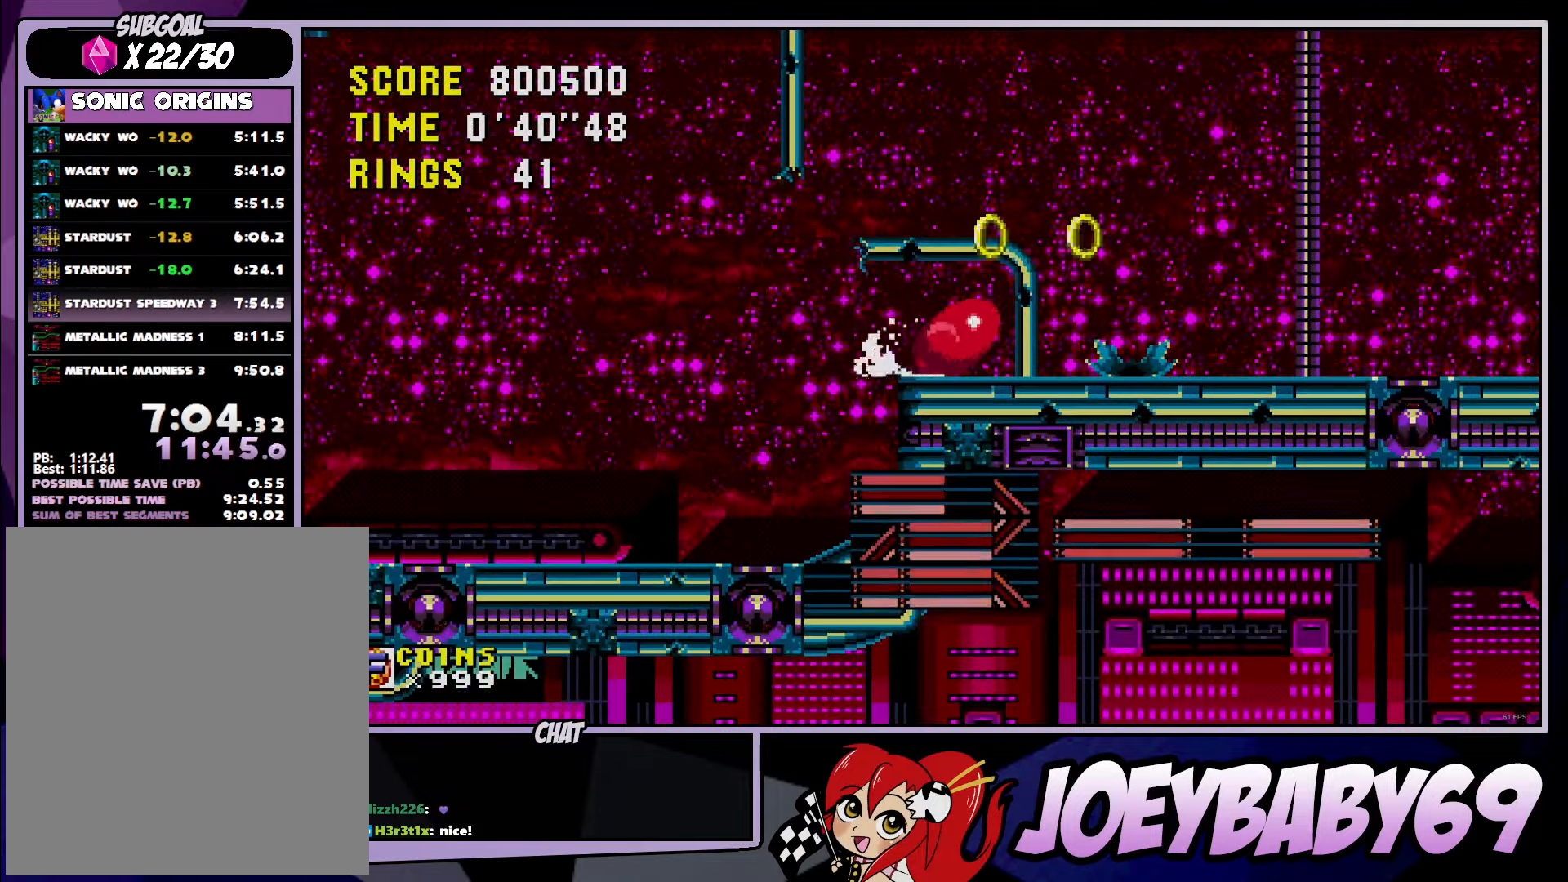
{"buttons": [], "left_stick": "right", "events": [[17, "B", "down"], [117, "B", "up"], [200, "A", "down"], [200, "B", "down"], [283, "A", "up"], [283, "B", "up"], [283, "left_stick", "right"]]}
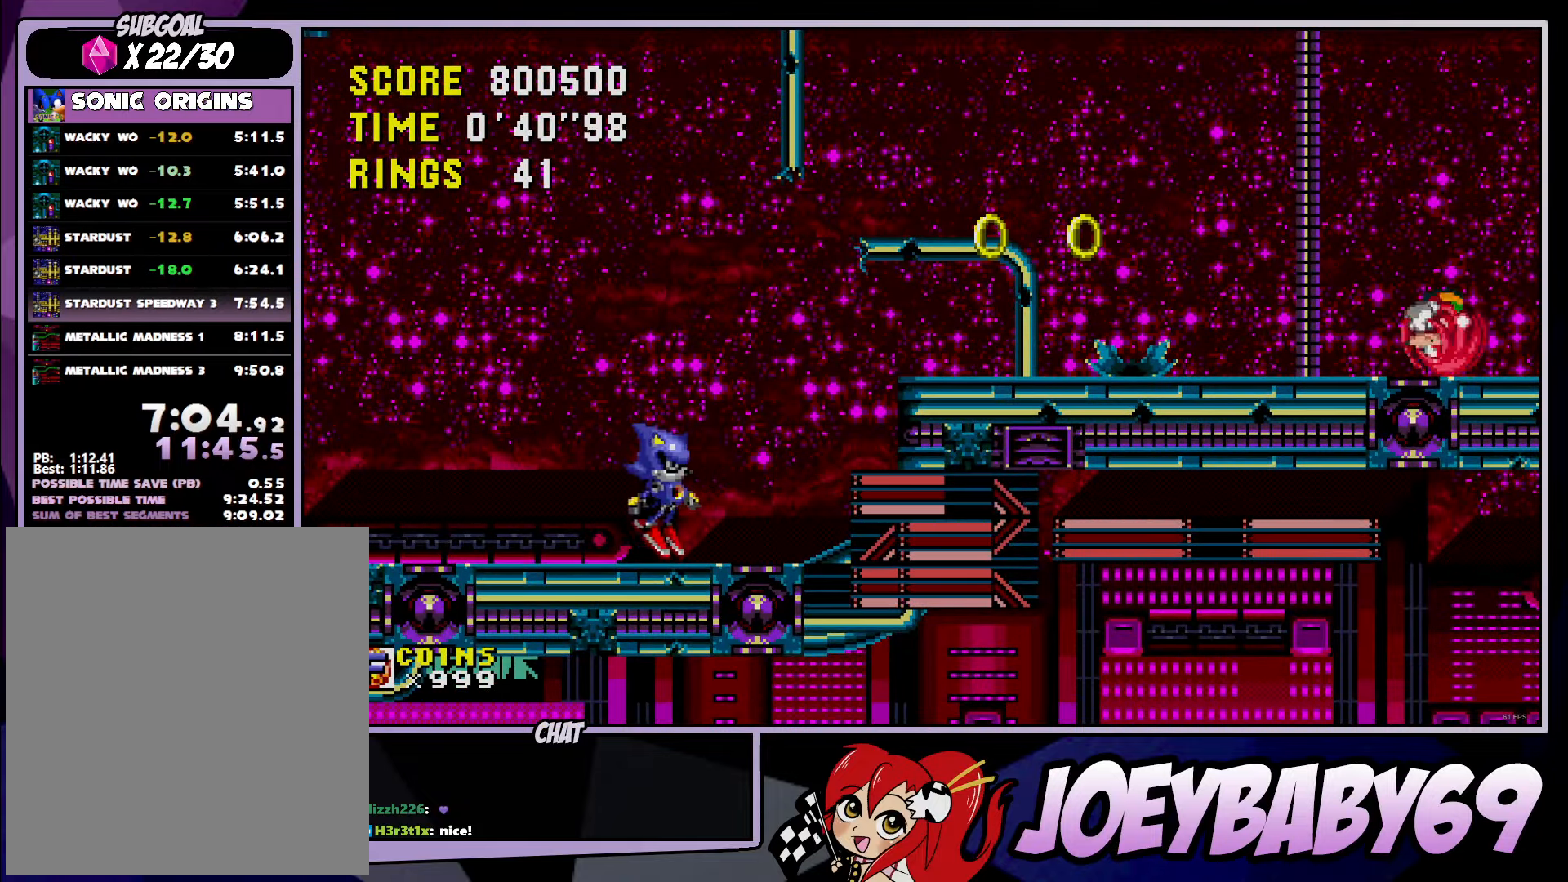
{"buttons": [], "left_stick": "right", "events": []}
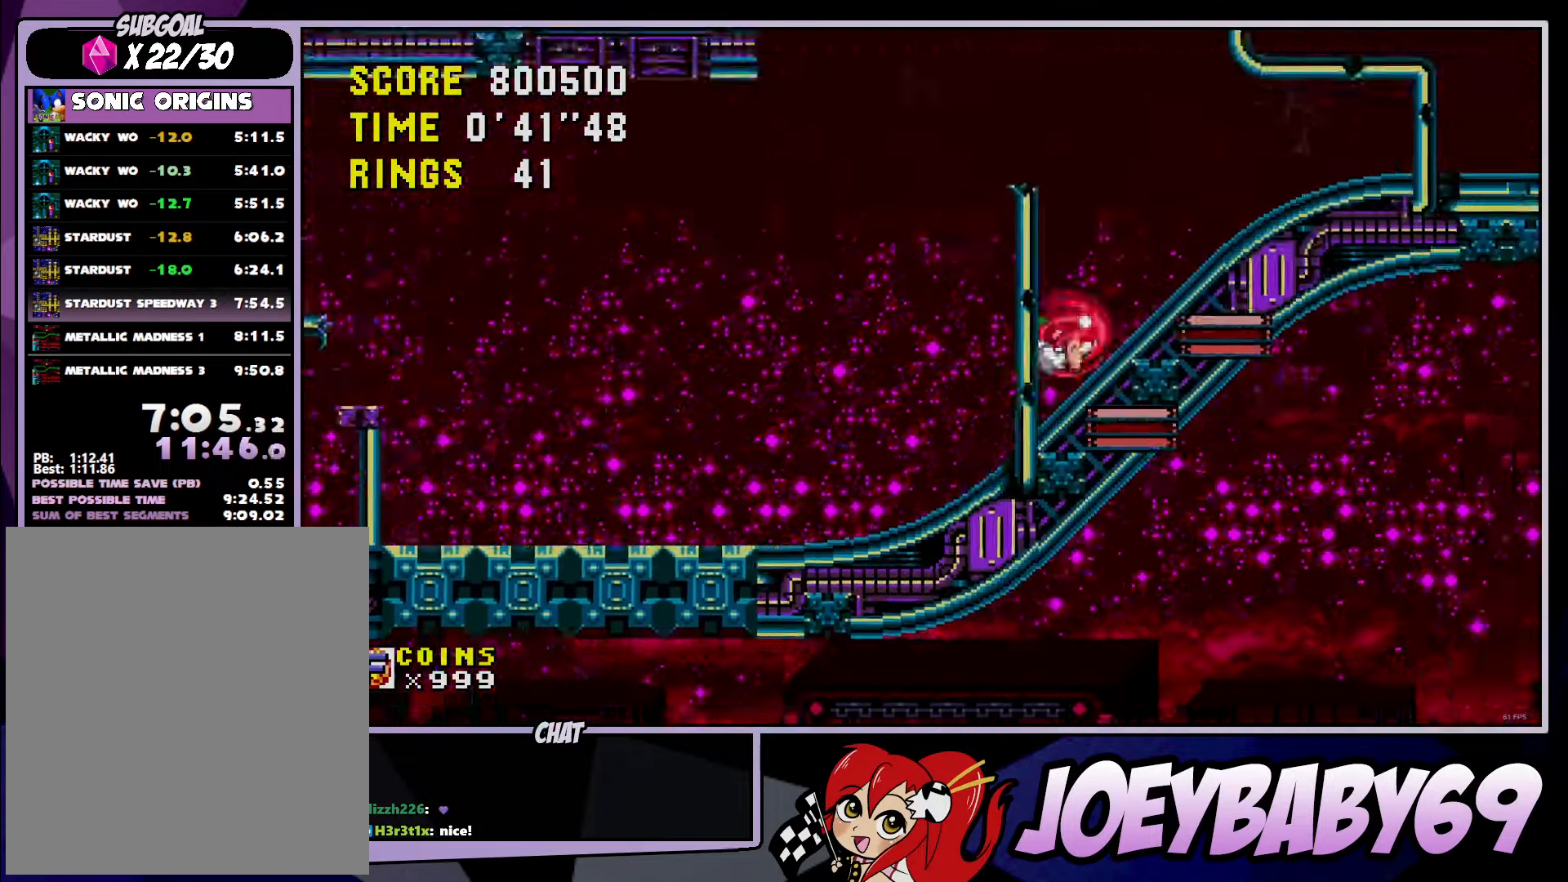
{"buttons": [], "left_stick": "right", "events": []}
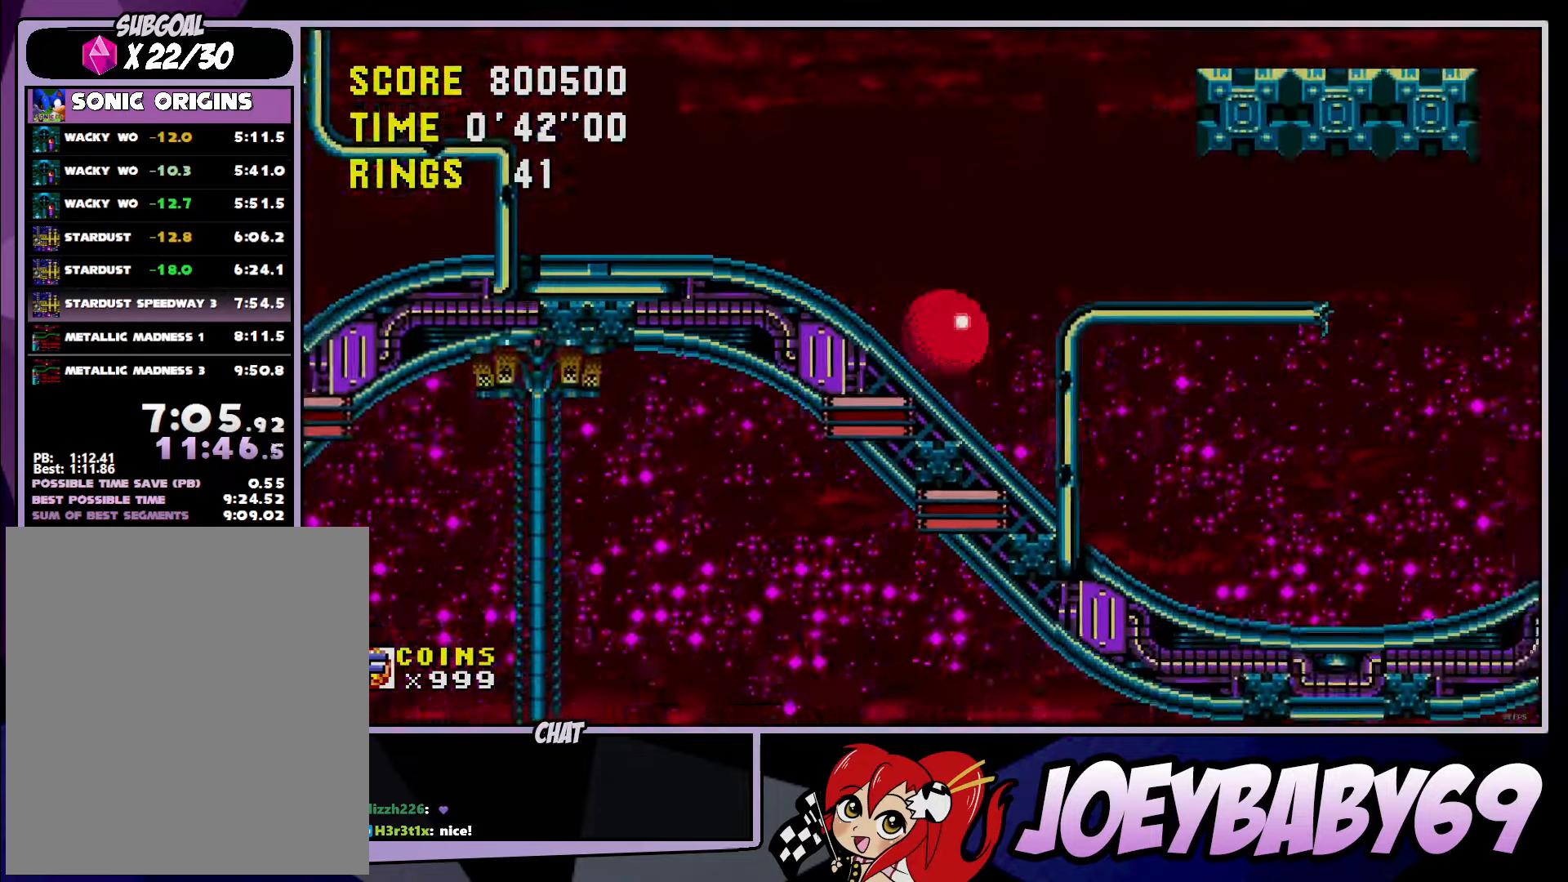
{"buttons": [], "left_stick": "right", "events": []}
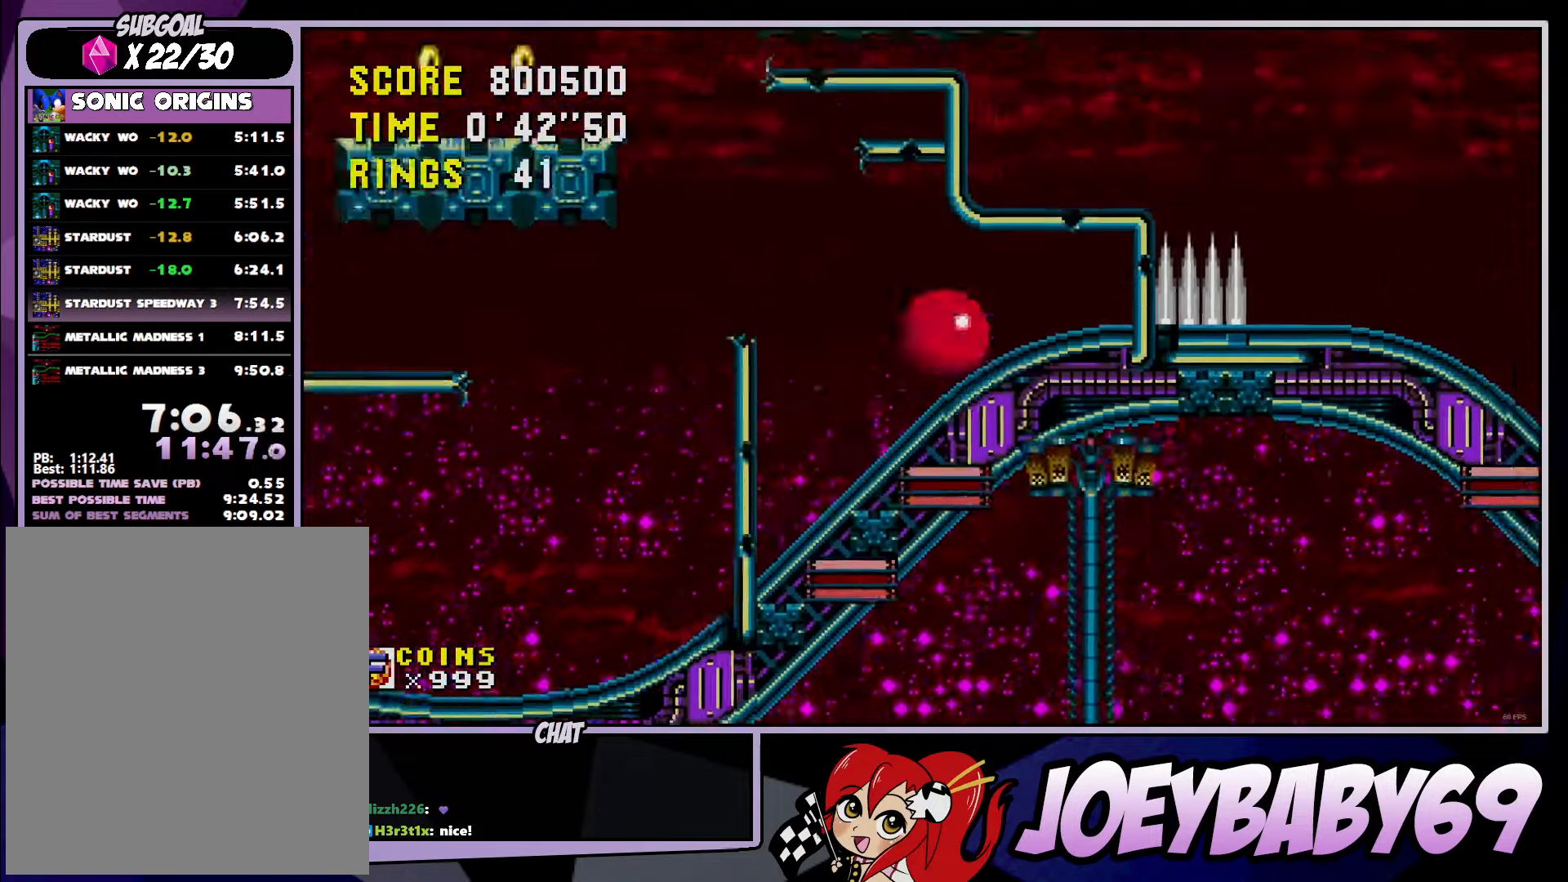
{"buttons": ["A", "B"], "left_stick": "right", "events": [[50, "B", "down"], [67, "A", "down"]]}
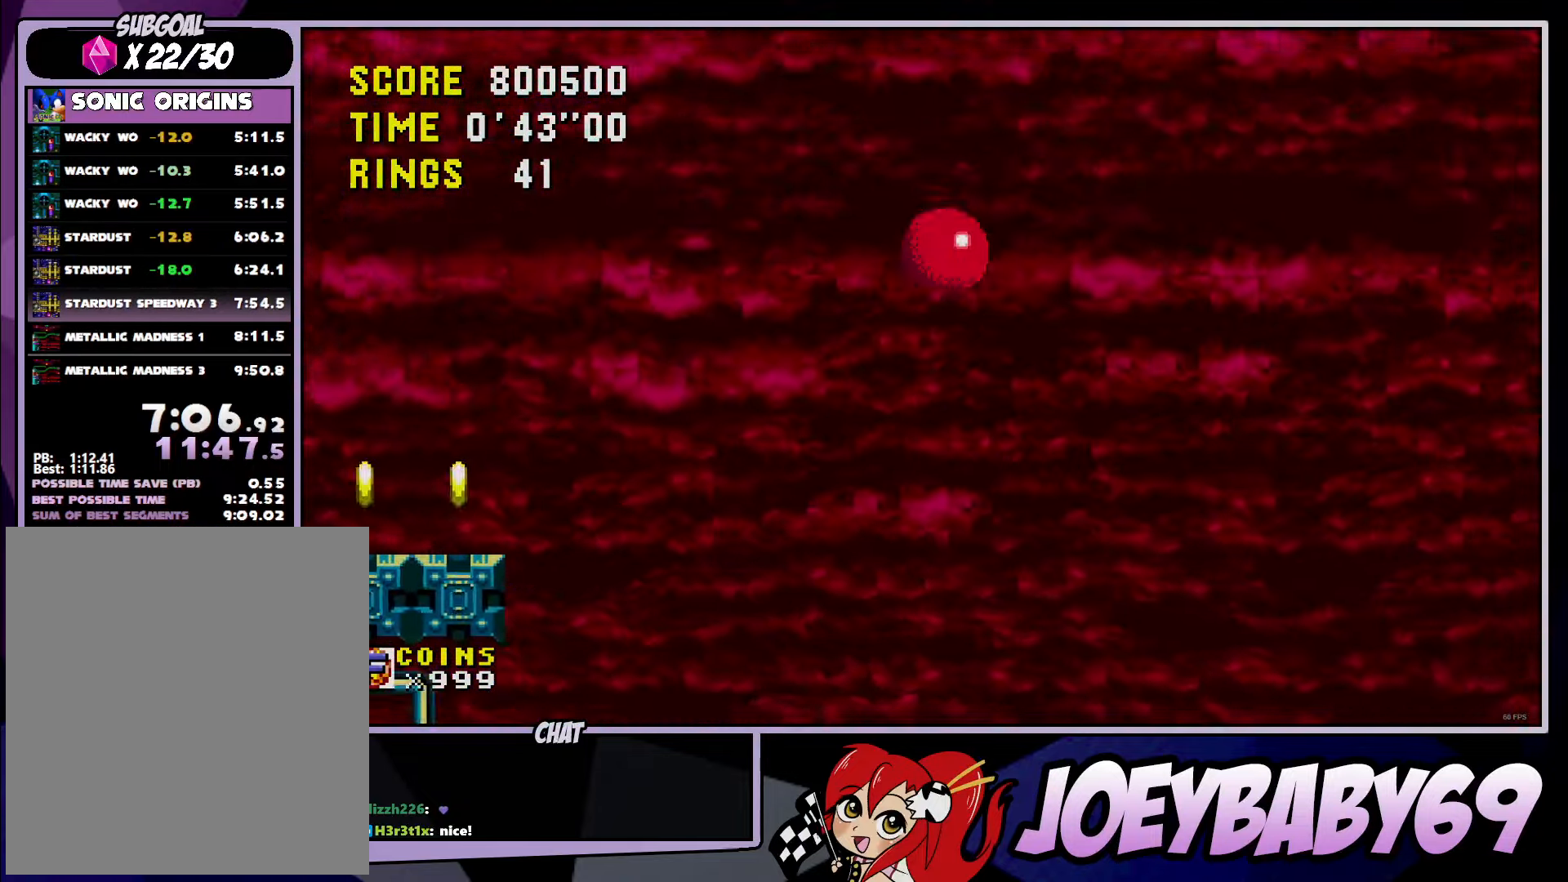
{"buttons": ["A", "B"], "left_stick": "right", "events": []}
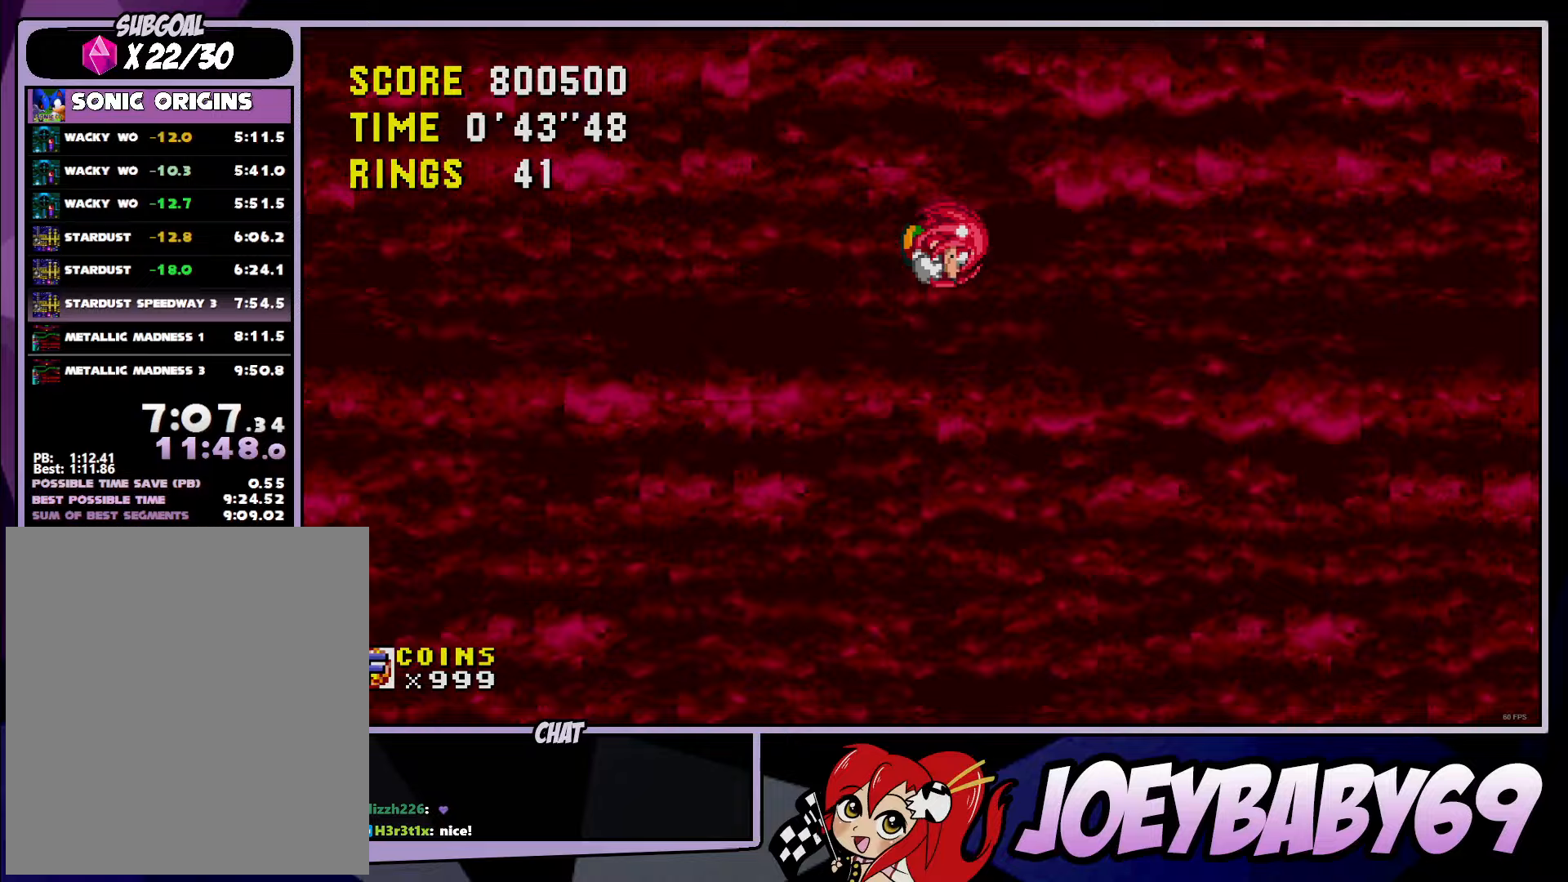
{"buttons": [], "left_stick": "right", "events": [[167, "A", "up"], [167, "B", "up"]]}